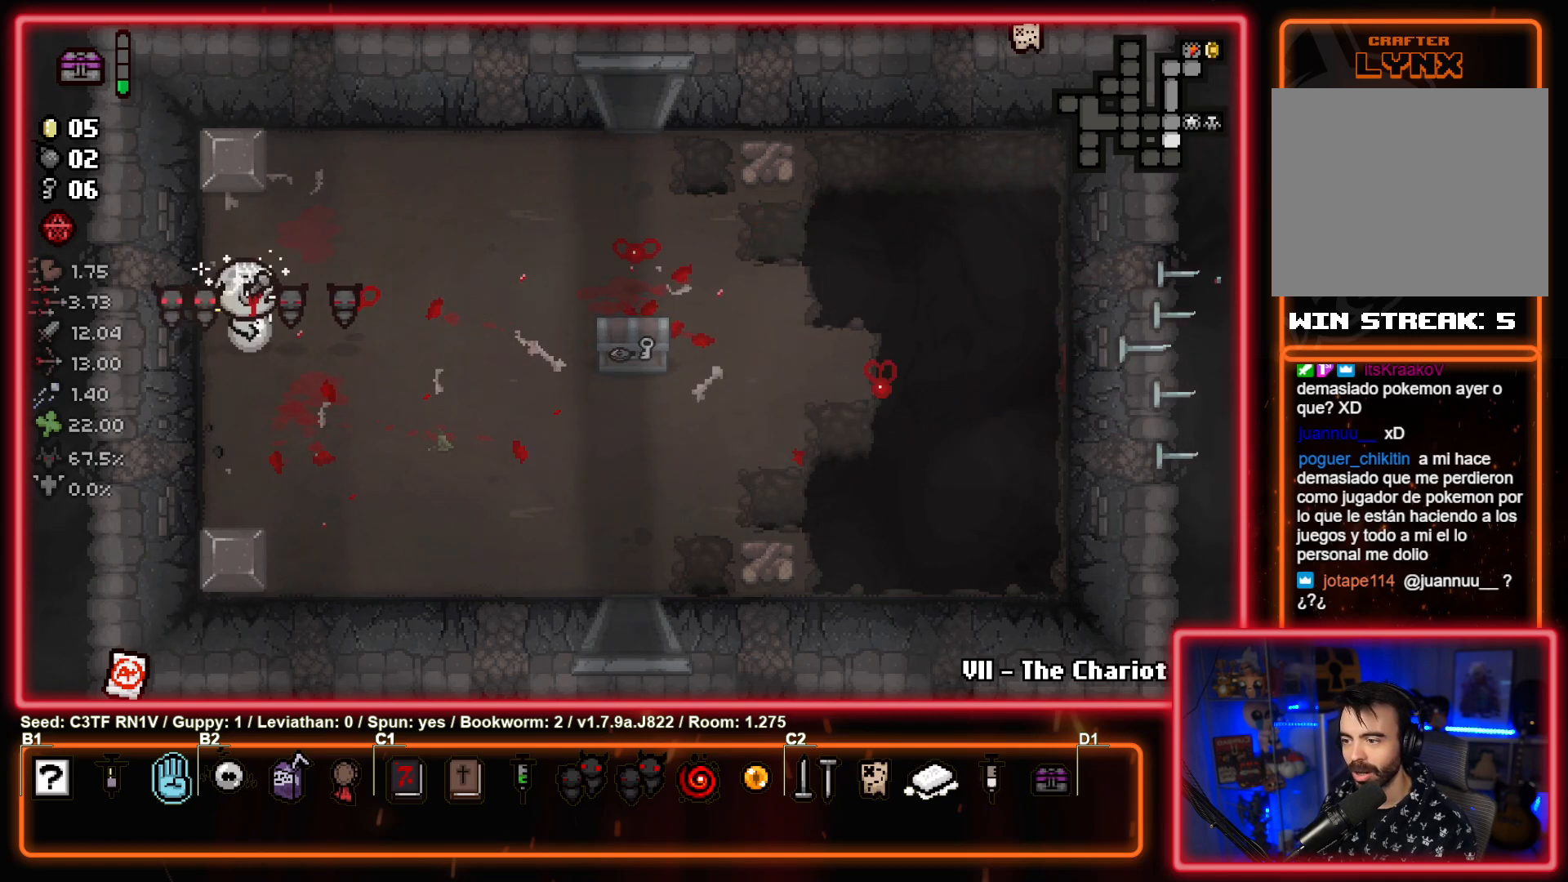
Gameplay with a controller (PlayStation layout); each line is a JSON object with the inputs held at the frame after it. "events" lists button and stick changes between this image and that frame as [ms after this image, input, new state], when the widget could be followed in between. Not read: right_stick.
{"buttons": [], "left_stick": "right", "events": [[67, "L1", "up"], [67, "left_stick", "right"]]}
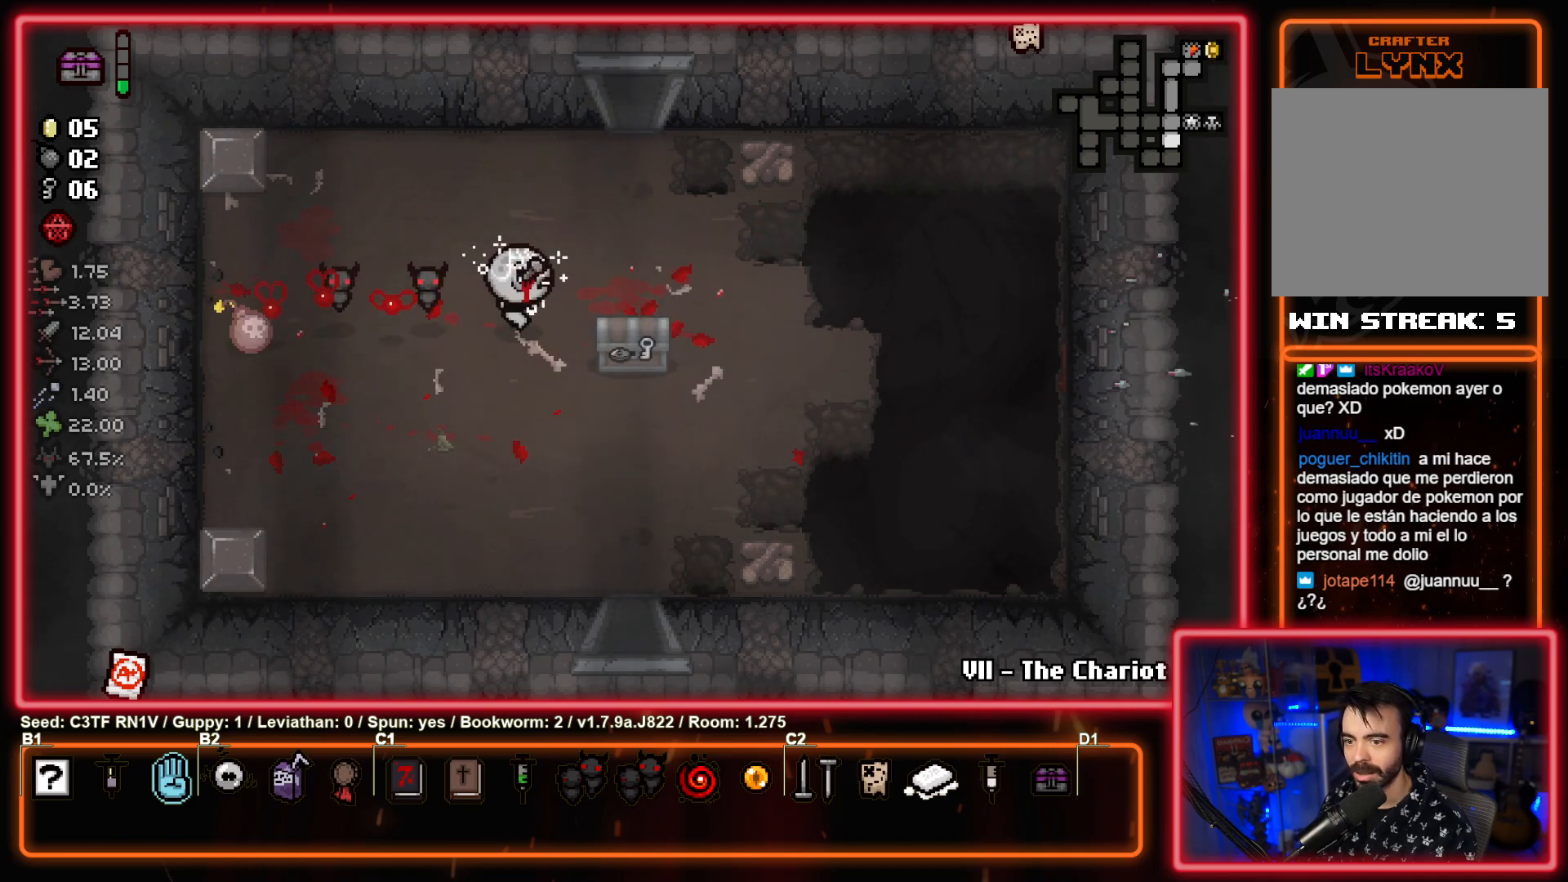
{"buttons": [], "left_stick": "center", "events": [[167, "left_stick", "up"], [300, "left_stick", "center"]]}
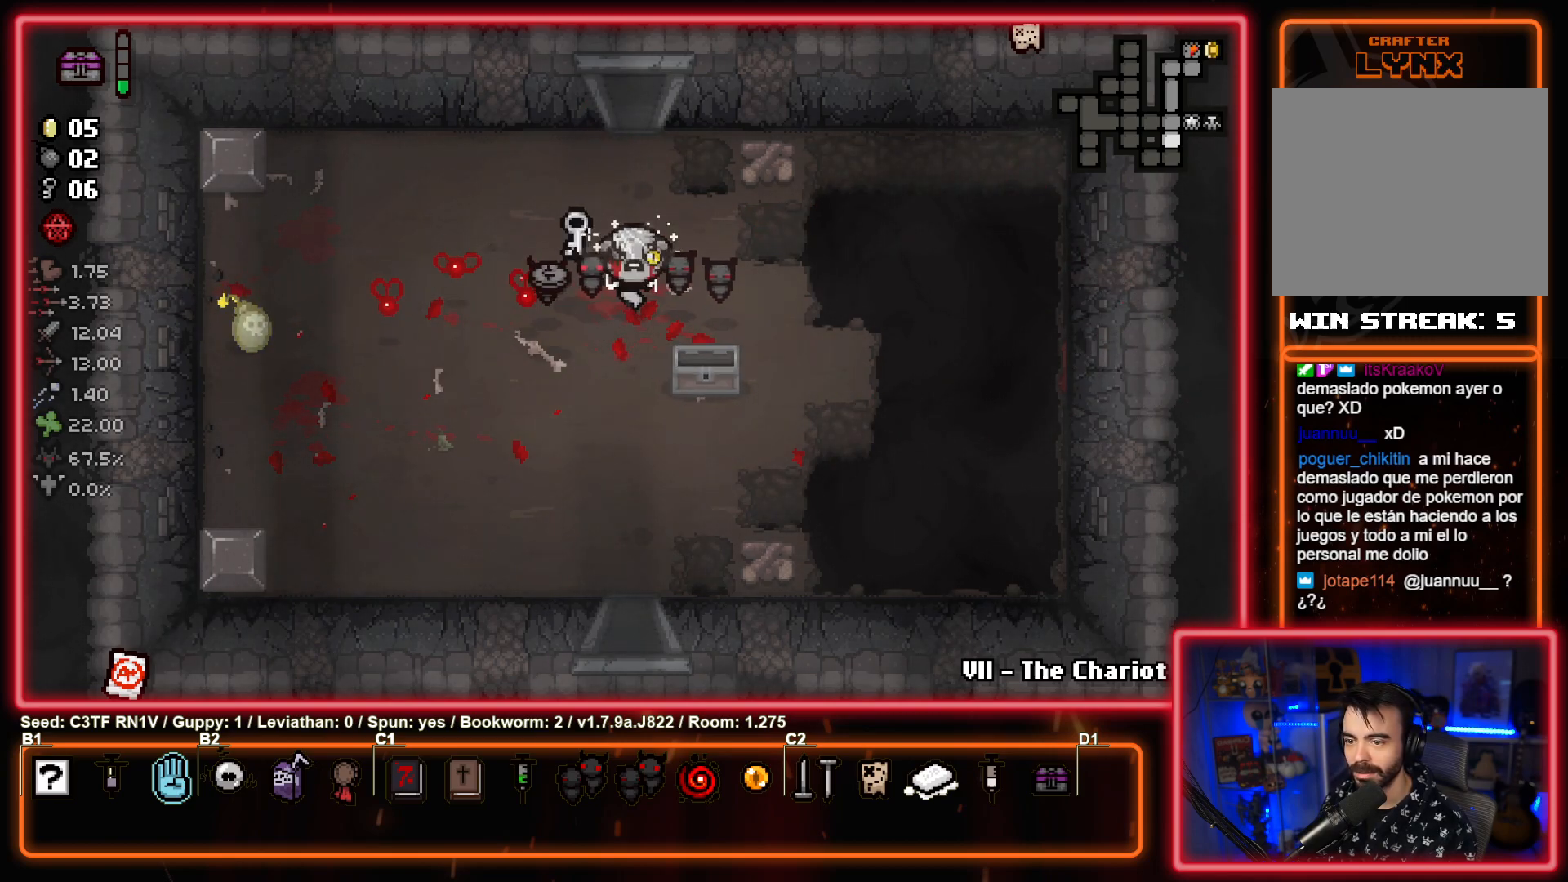
{"buttons": [], "left_stick": "left", "events": [[167, "left_stick", "up"], [350, "left_stick", "center"], [450, "left_stick", "left"]]}
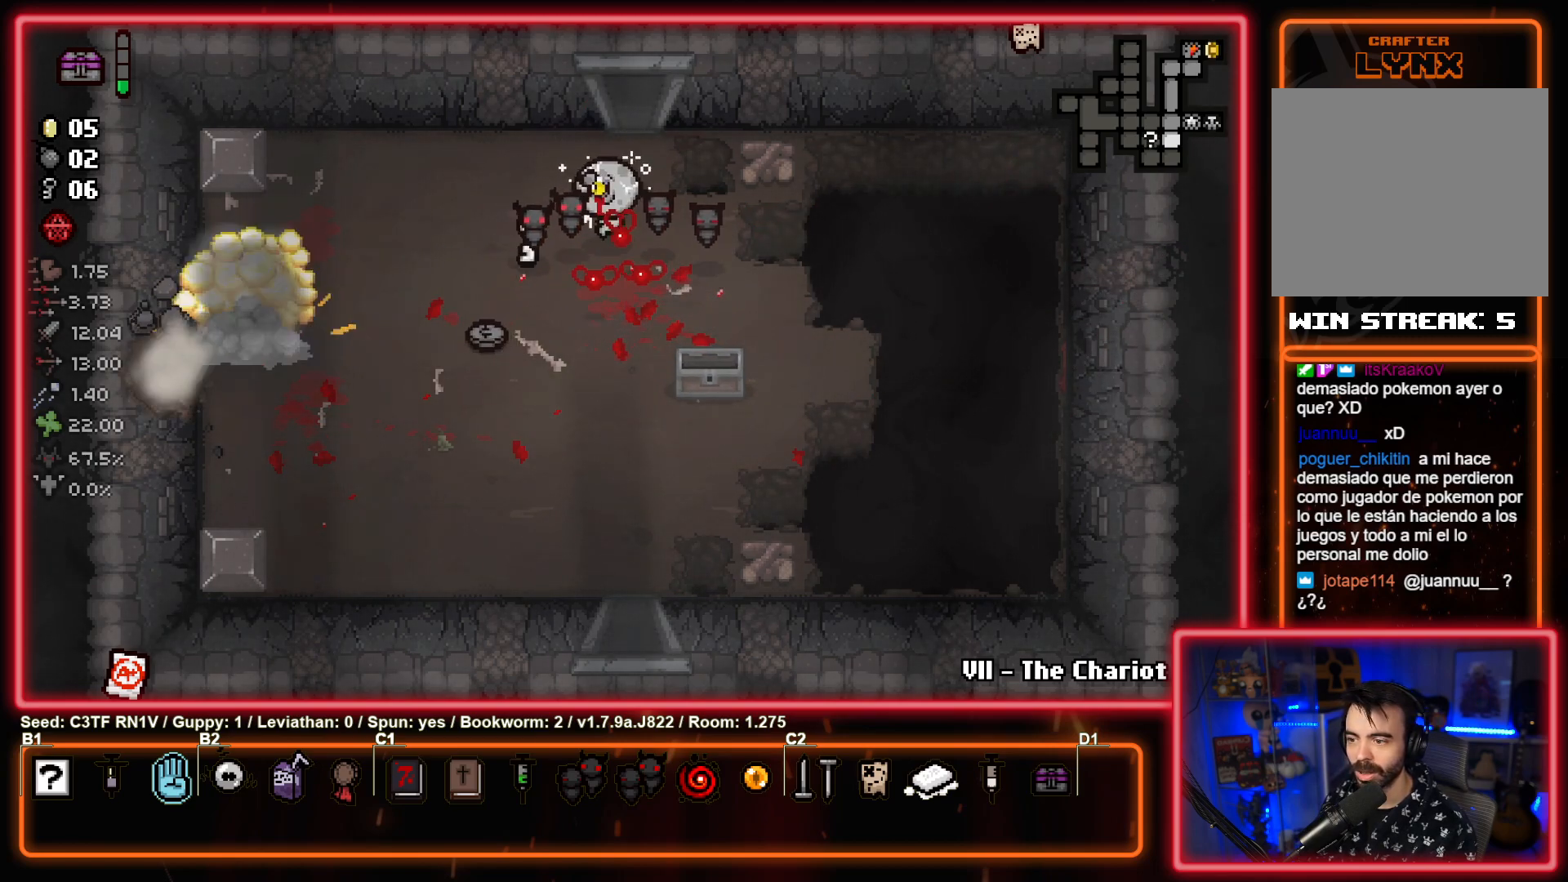
{"buttons": [], "left_stick": "left", "events": [[100, "left_stick", "down-left"], [450, "left_stick", "left"]]}
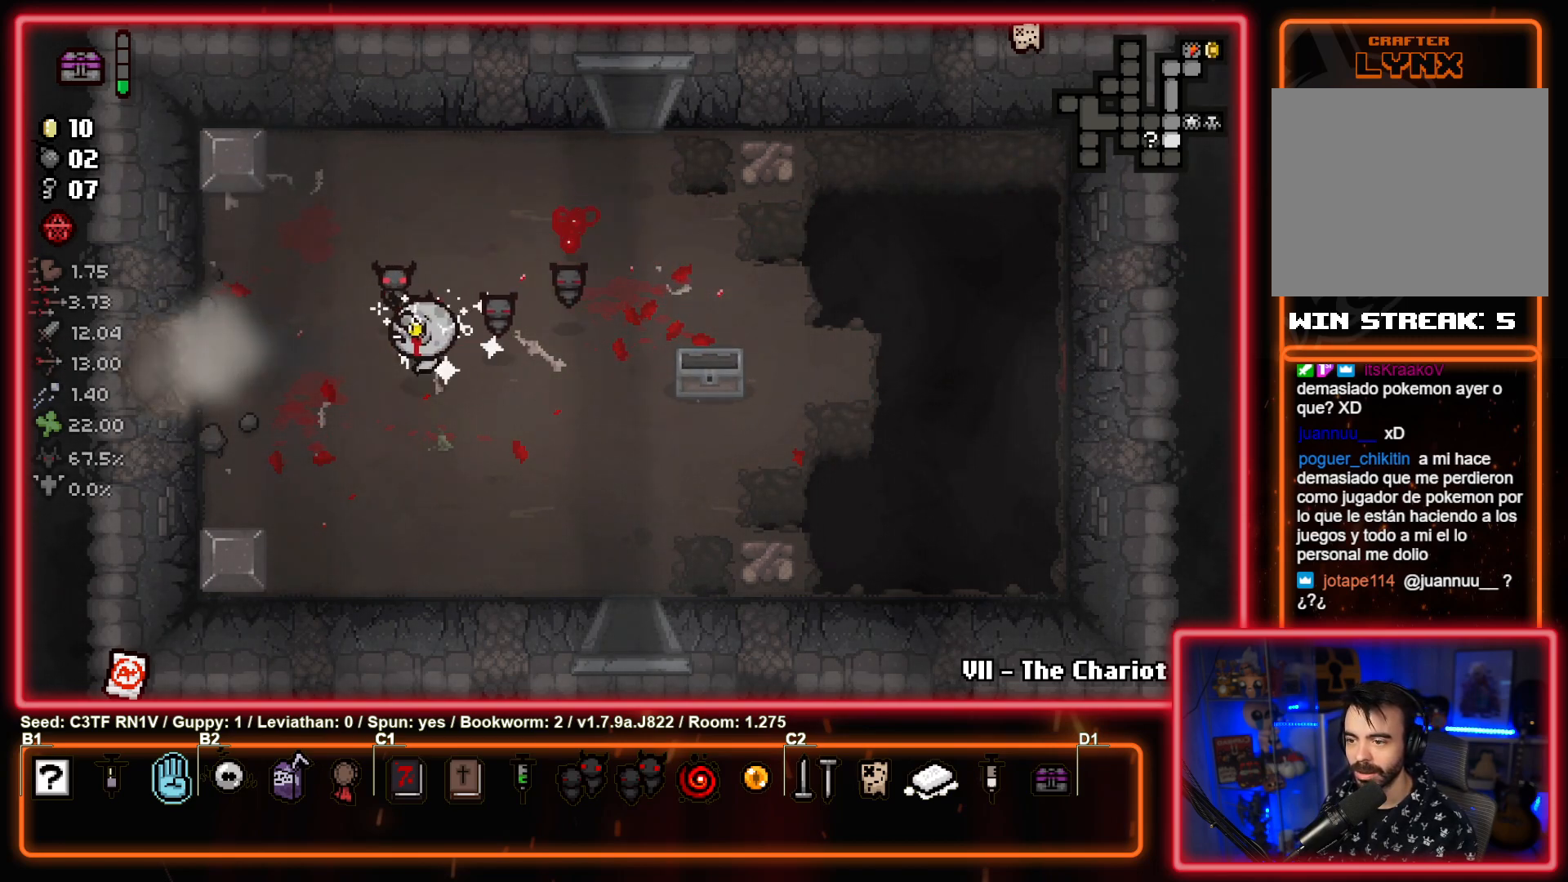
{"buttons": [], "left_stick": "left", "events": [[233, "left_stick", "up-left"], [417, "left_stick", "left"]]}
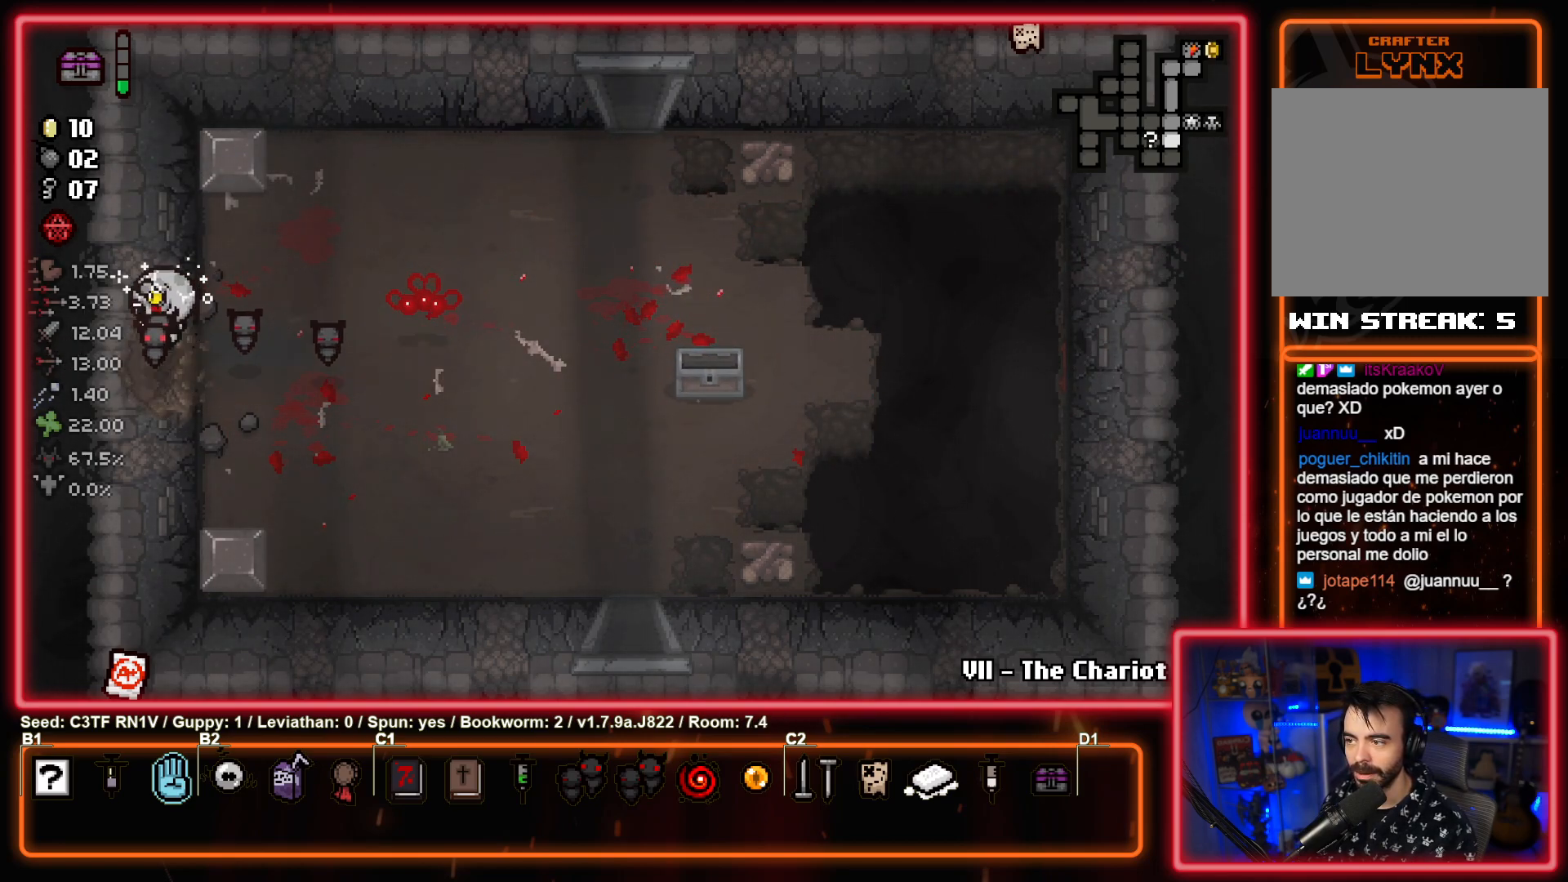
{"buttons": [], "left_stick": "center", "events": [[33, "left_stick", "center"]]}
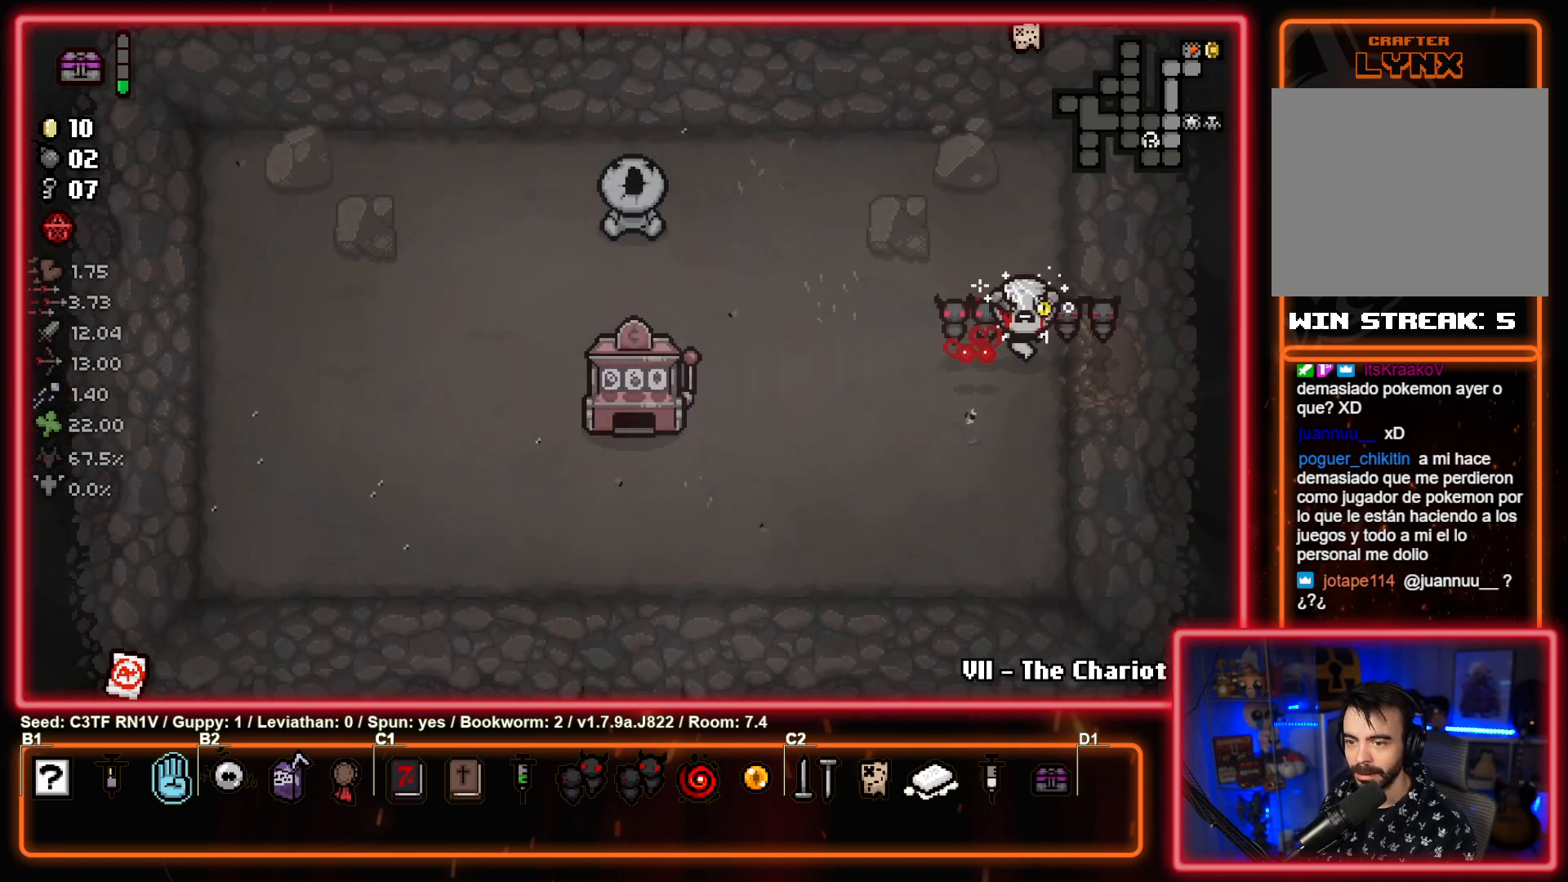
{"buttons": [], "left_stick": "left", "events": [[333, "left_stick", "right"], [467, "left_stick", "left"]]}
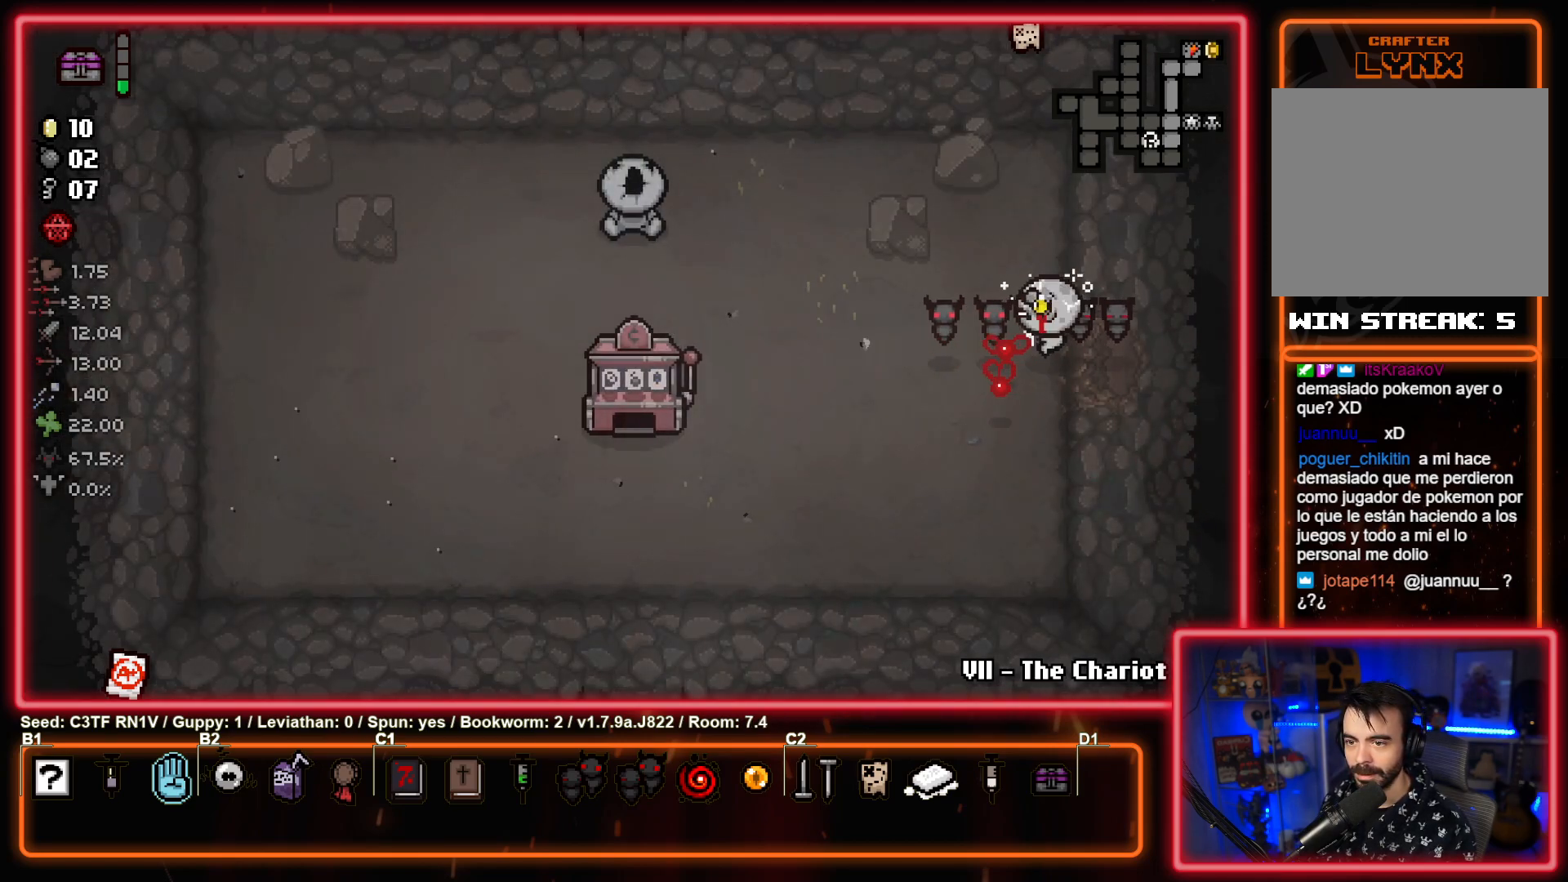
{"buttons": [], "left_stick": "left", "events": []}
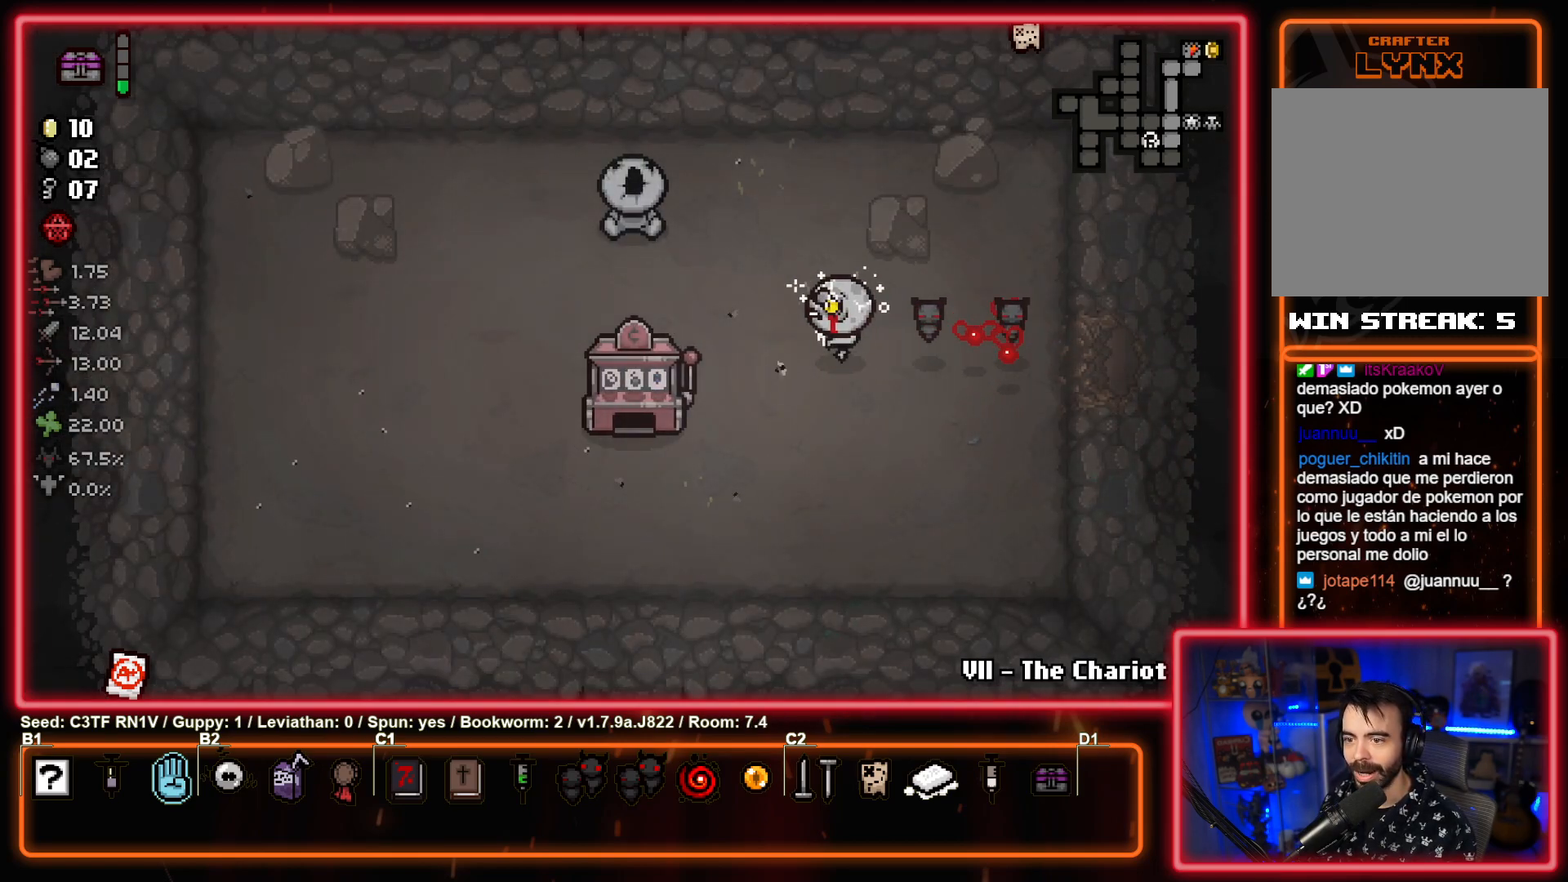
{"buttons": [], "left_stick": "center", "events": [[183, "left_stick", "center"]]}
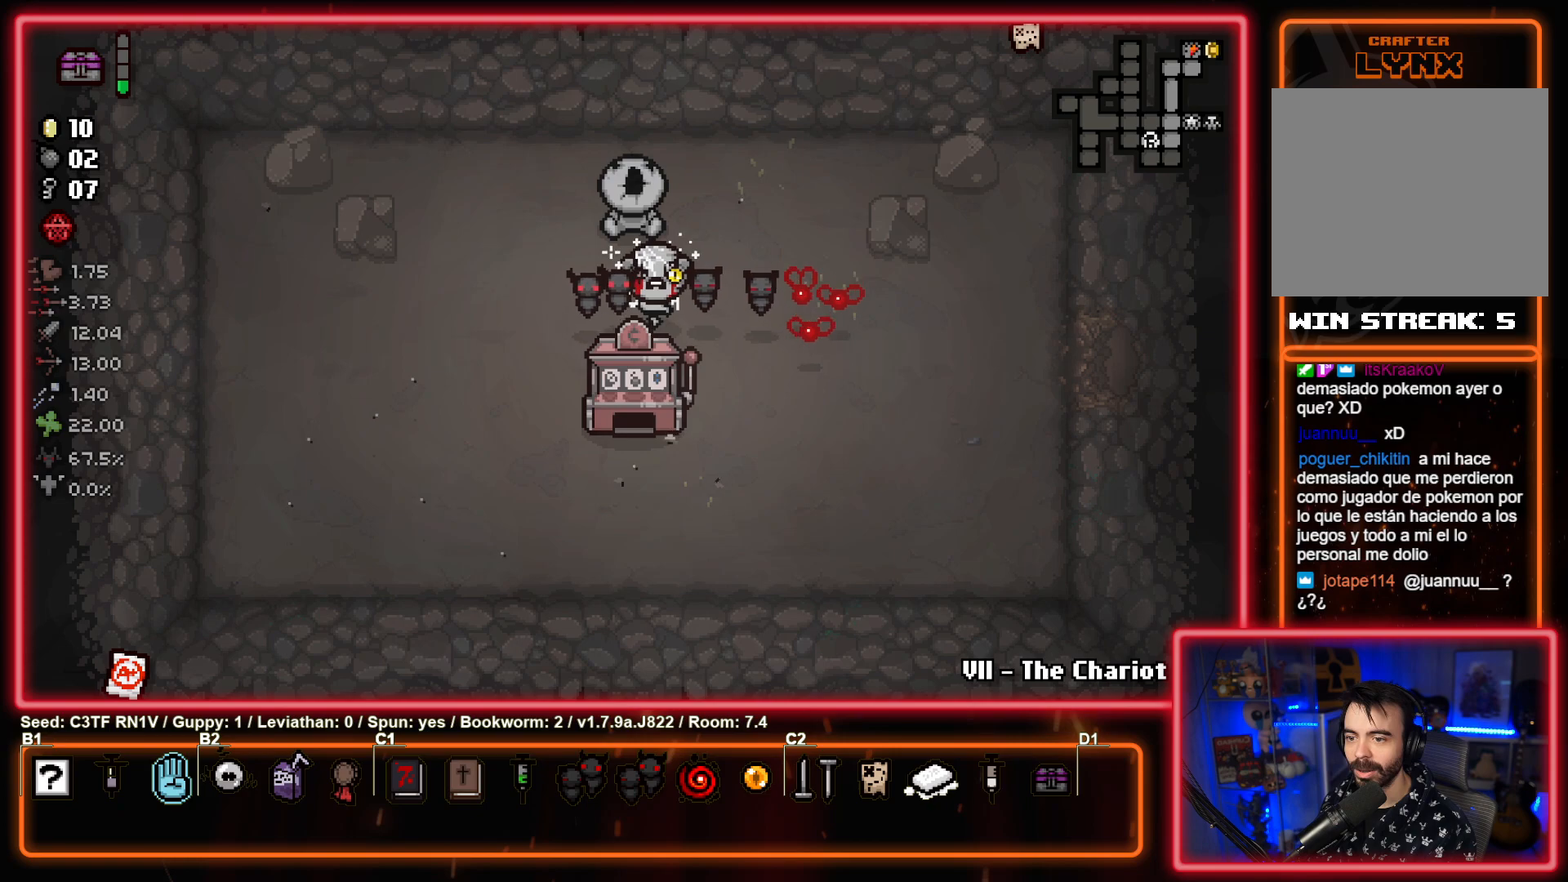
{"buttons": [], "left_stick": "down-left", "events": [[17, "left_stick", "up-left"], [83, "left_stick", "left"], [117, "L1", "down"], [200, "L1", "up"], [217, "left_stick", "down-left"]]}
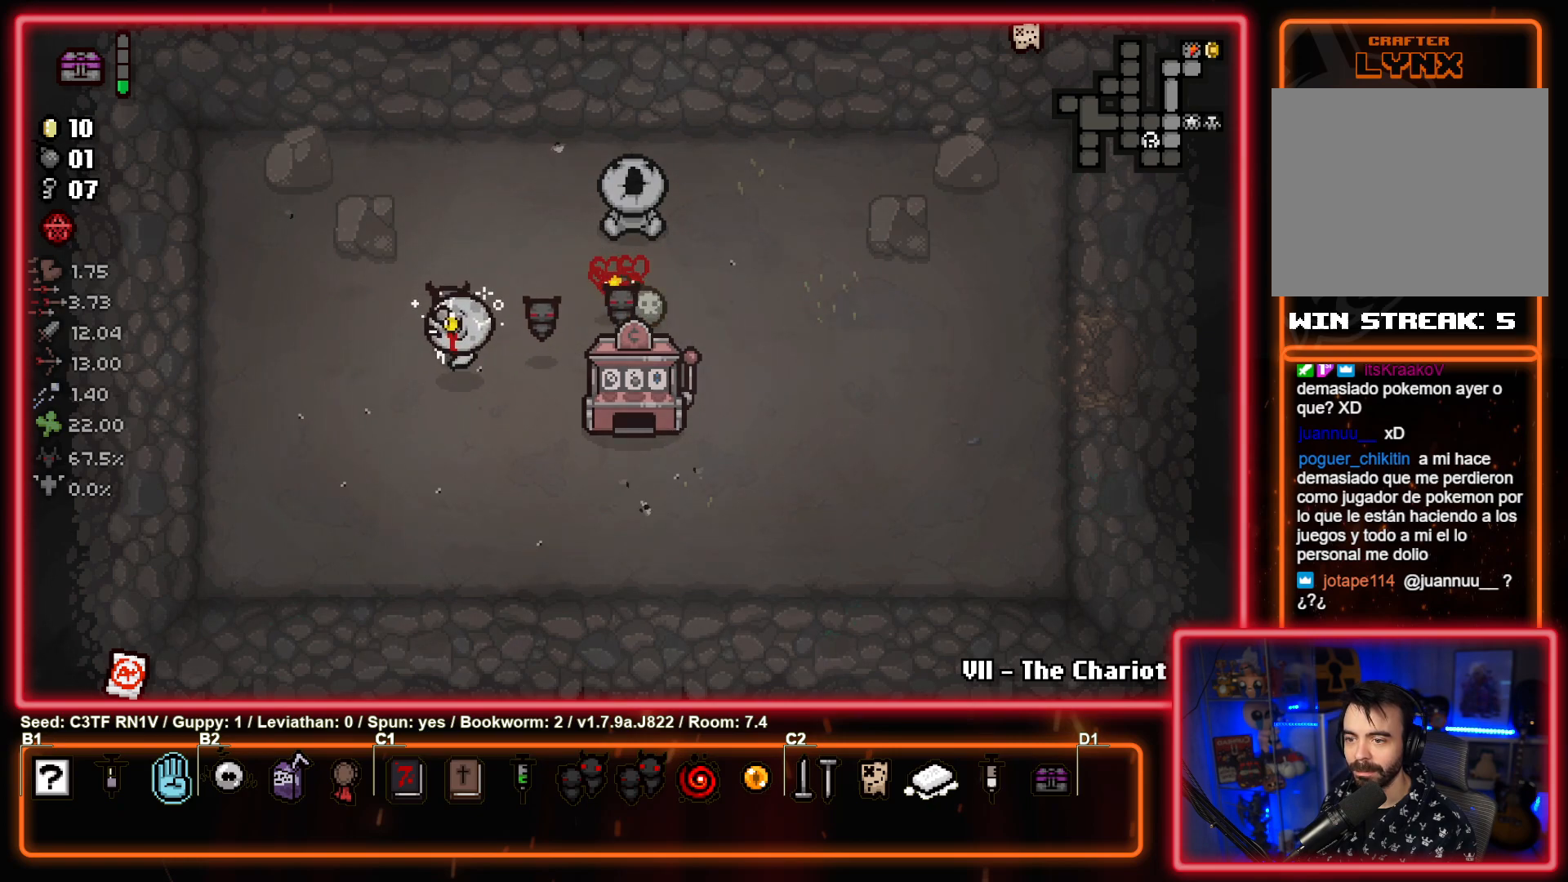
{"buttons": [], "left_stick": "down", "events": [[467, "left_stick", "down"]]}
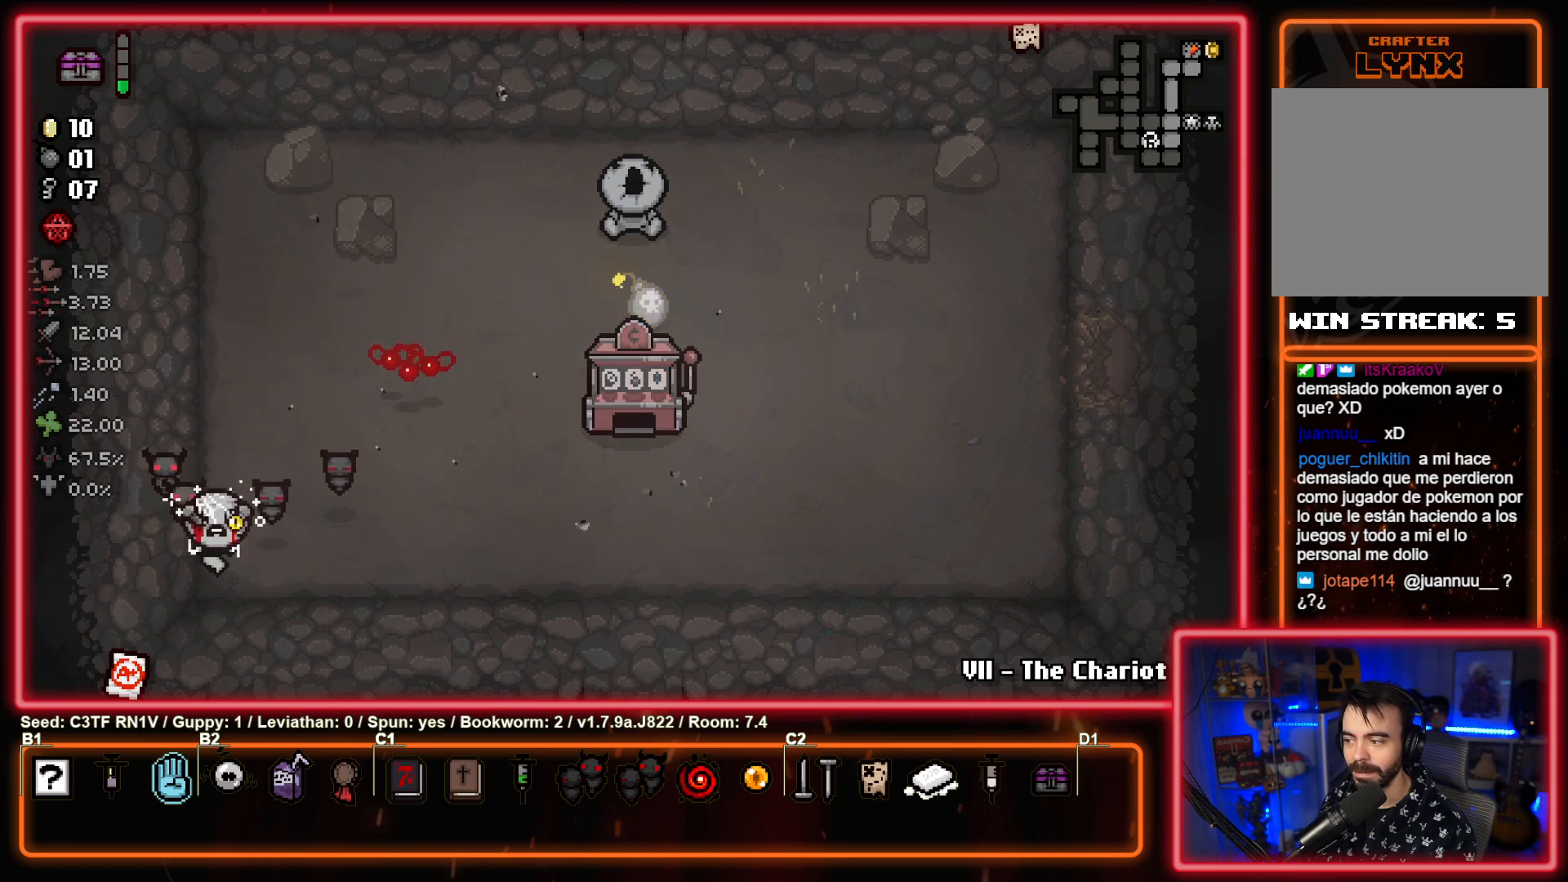
{"buttons": [], "left_stick": "center", "events": [[17, "left_stick", "down-right"], [67, "left_stick", "up-right"], [200, "left_stick", "center"]]}
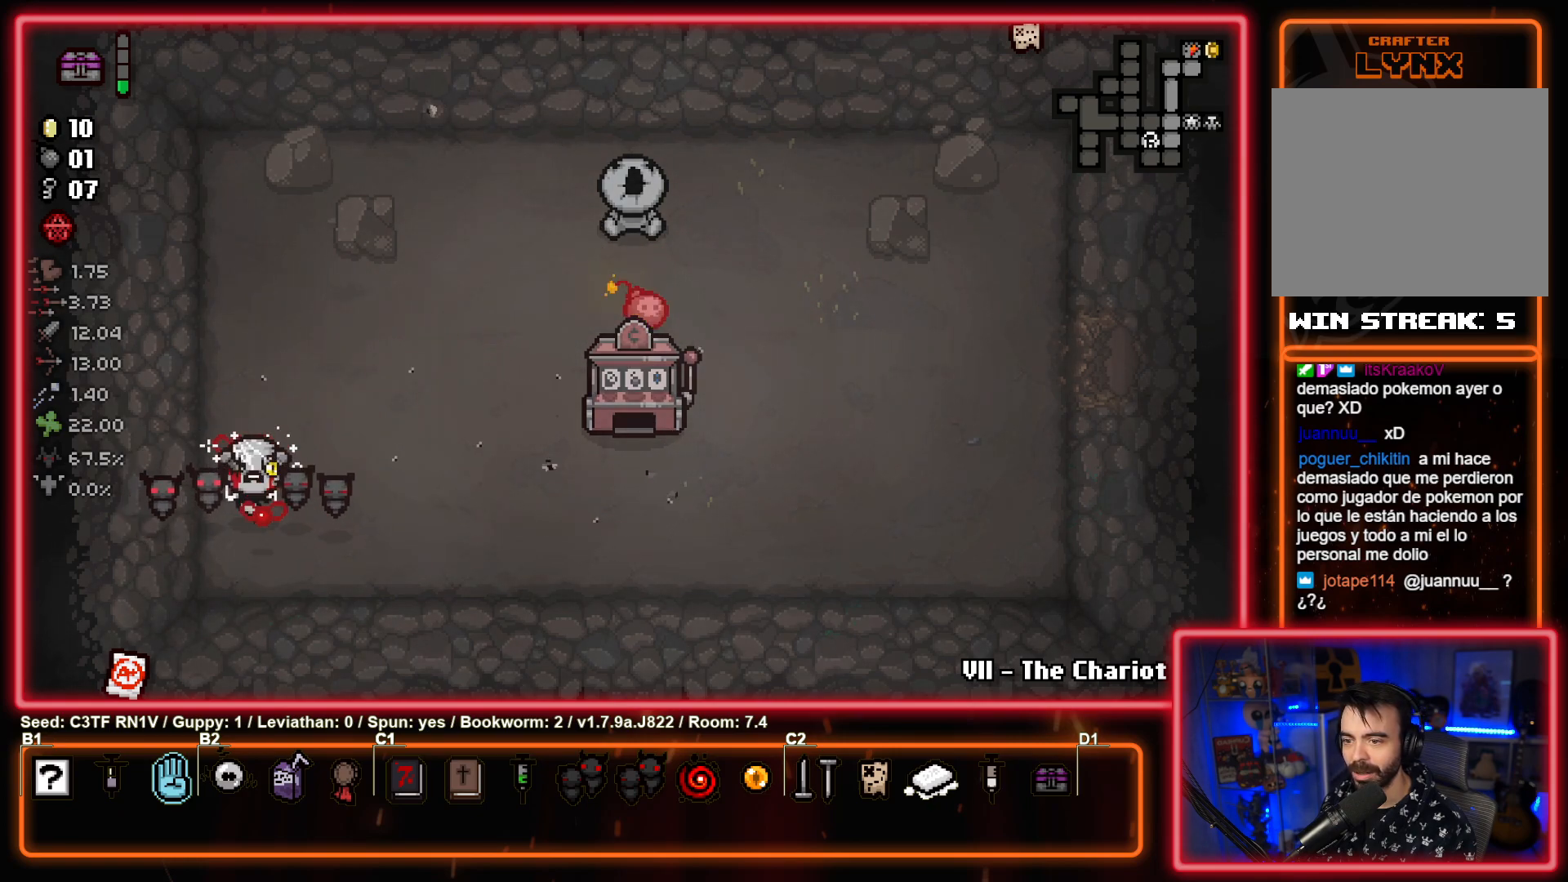
{"buttons": [], "left_stick": "center", "events": [[183, "left_stick", "up-right"], [383, "left_stick", "center"]]}
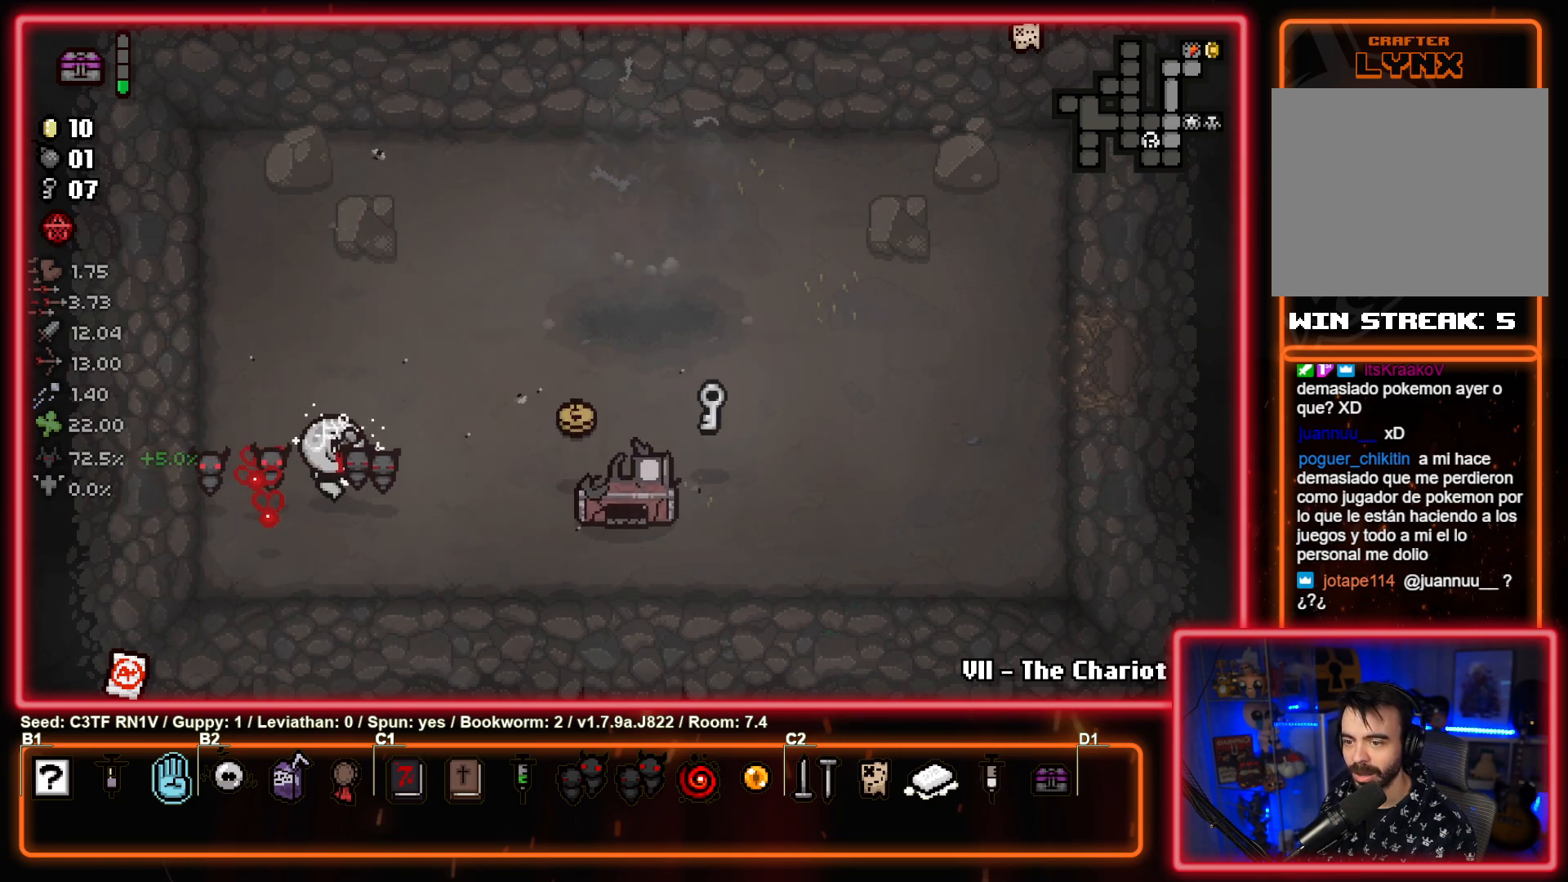
{"buttons": [], "left_stick": "right", "events": [[50, "left_stick", "right"], [167, "left_stick", "down-right"], [300, "left_stick", "right"]]}
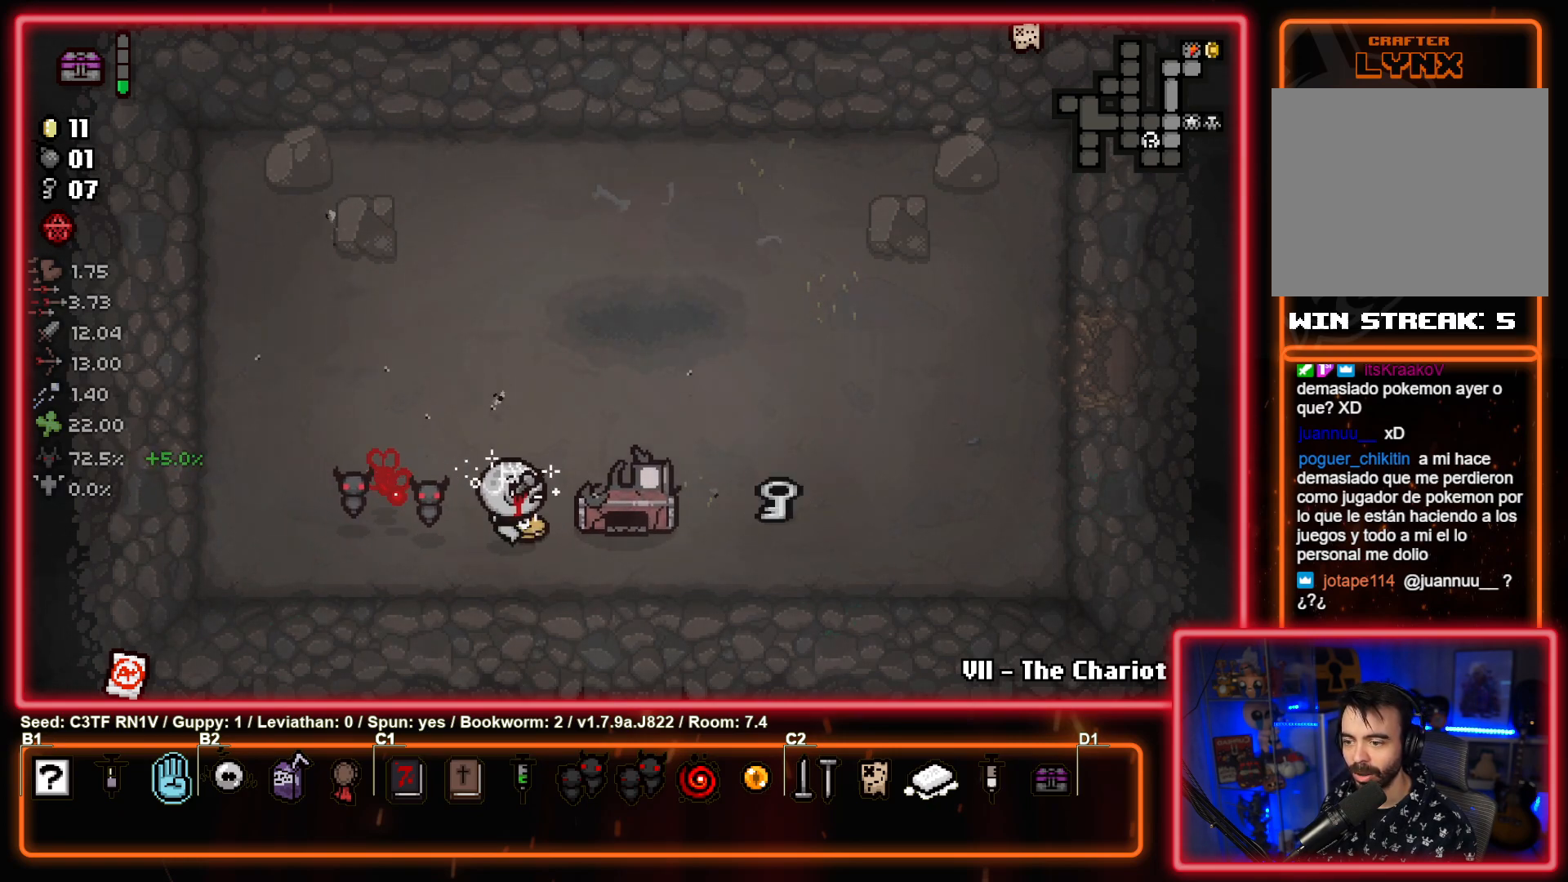
{"buttons": [], "left_stick": "right", "events": [[217, "left_stick", "up-right"], [450, "left_stick", "right"]]}
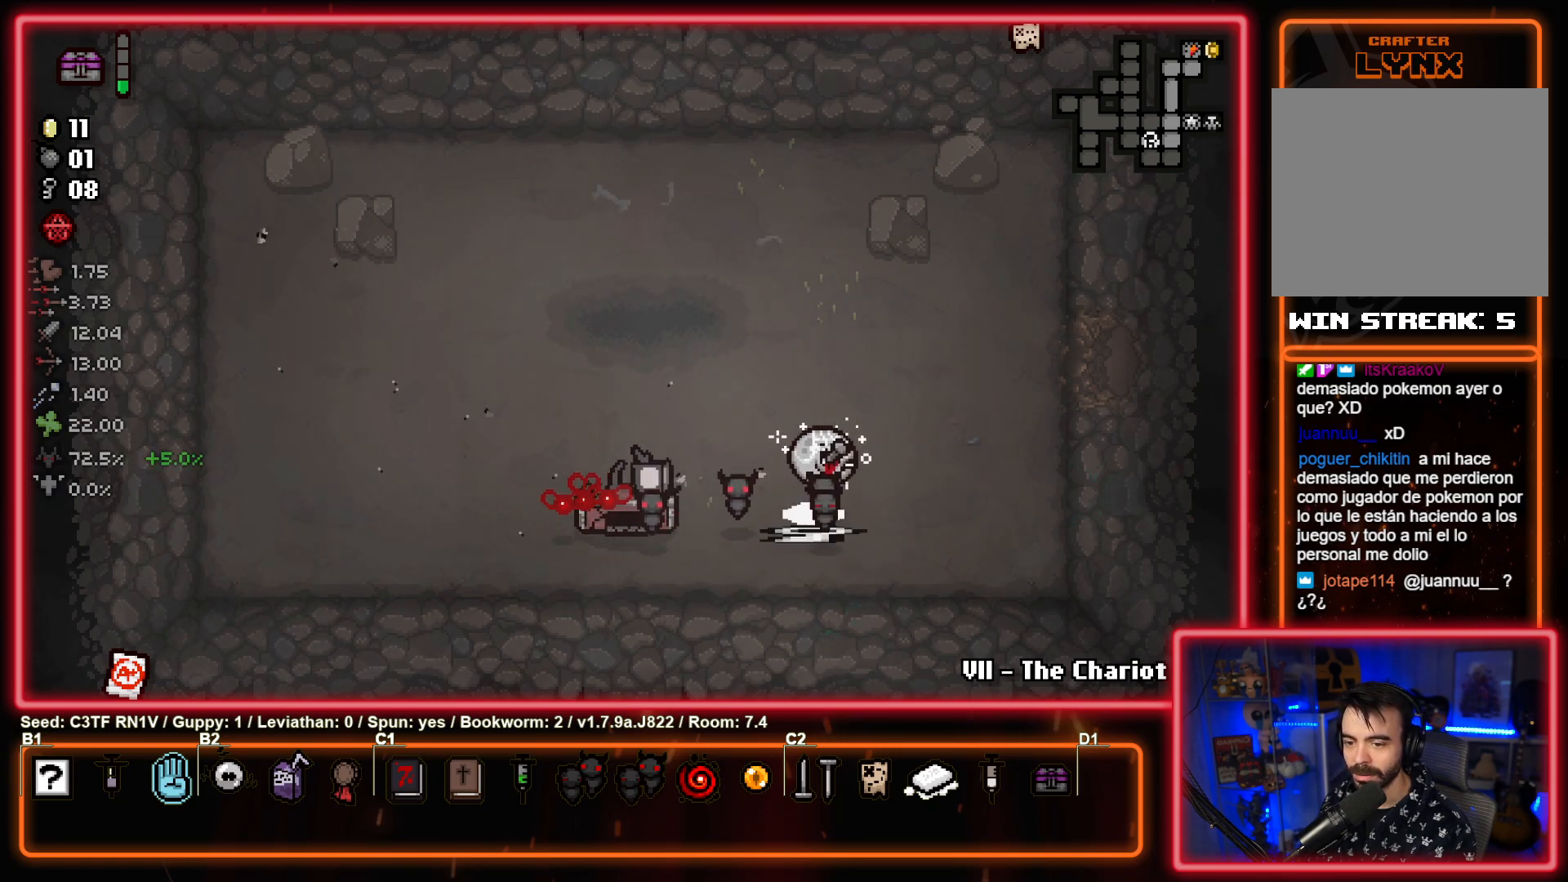
{"buttons": [], "left_stick": "right", "events": [[67, "left_stick", "up-right"], [367, "left_stick", "right"]]}
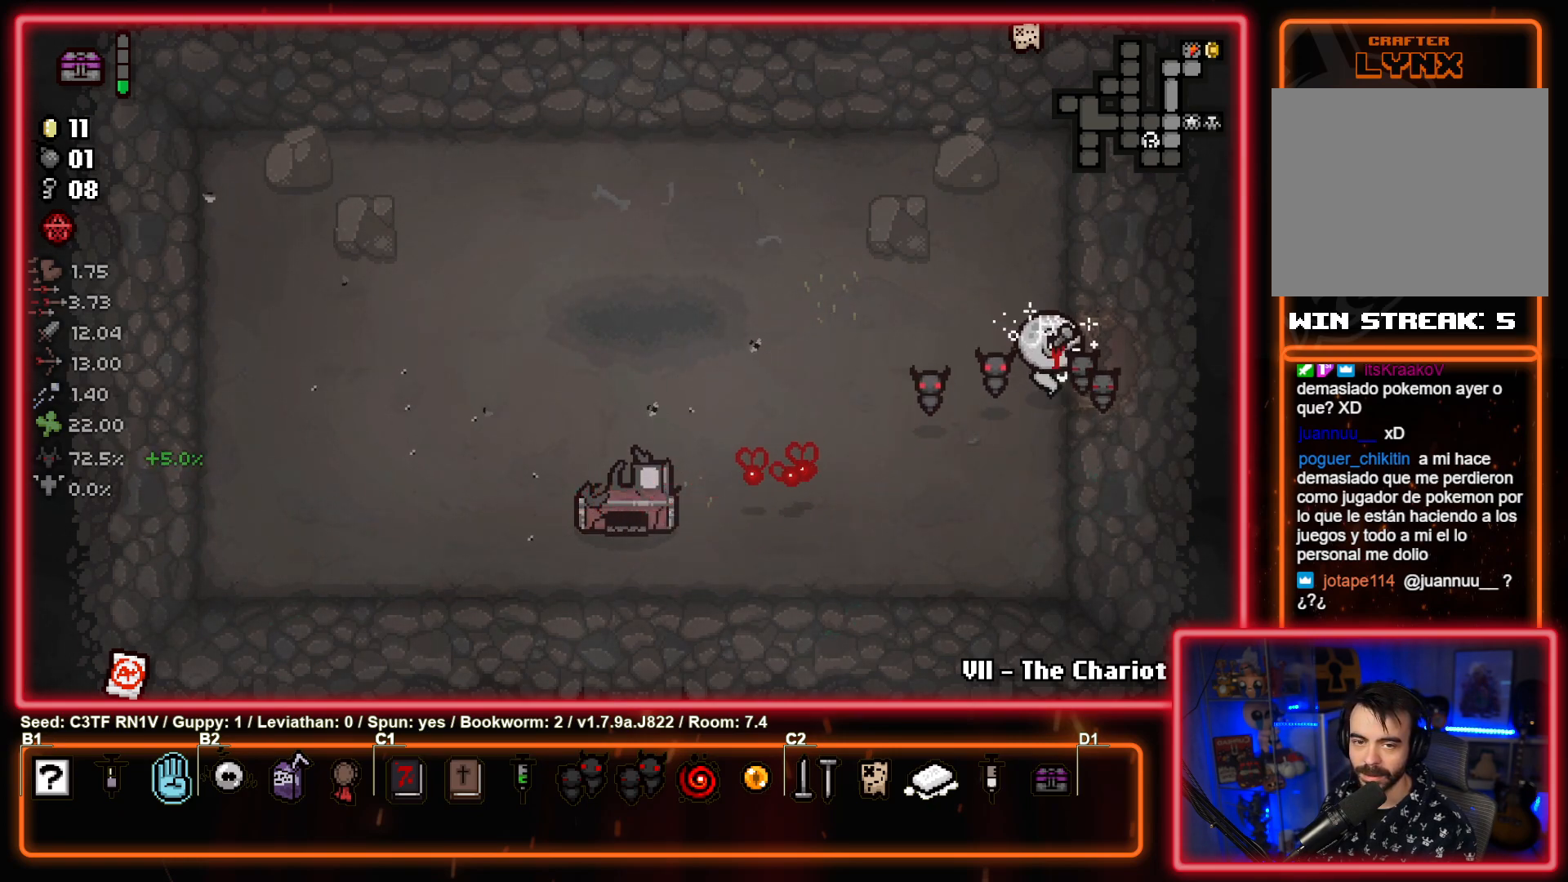
{"buttons": [], "left_stick": "right", "events": []}
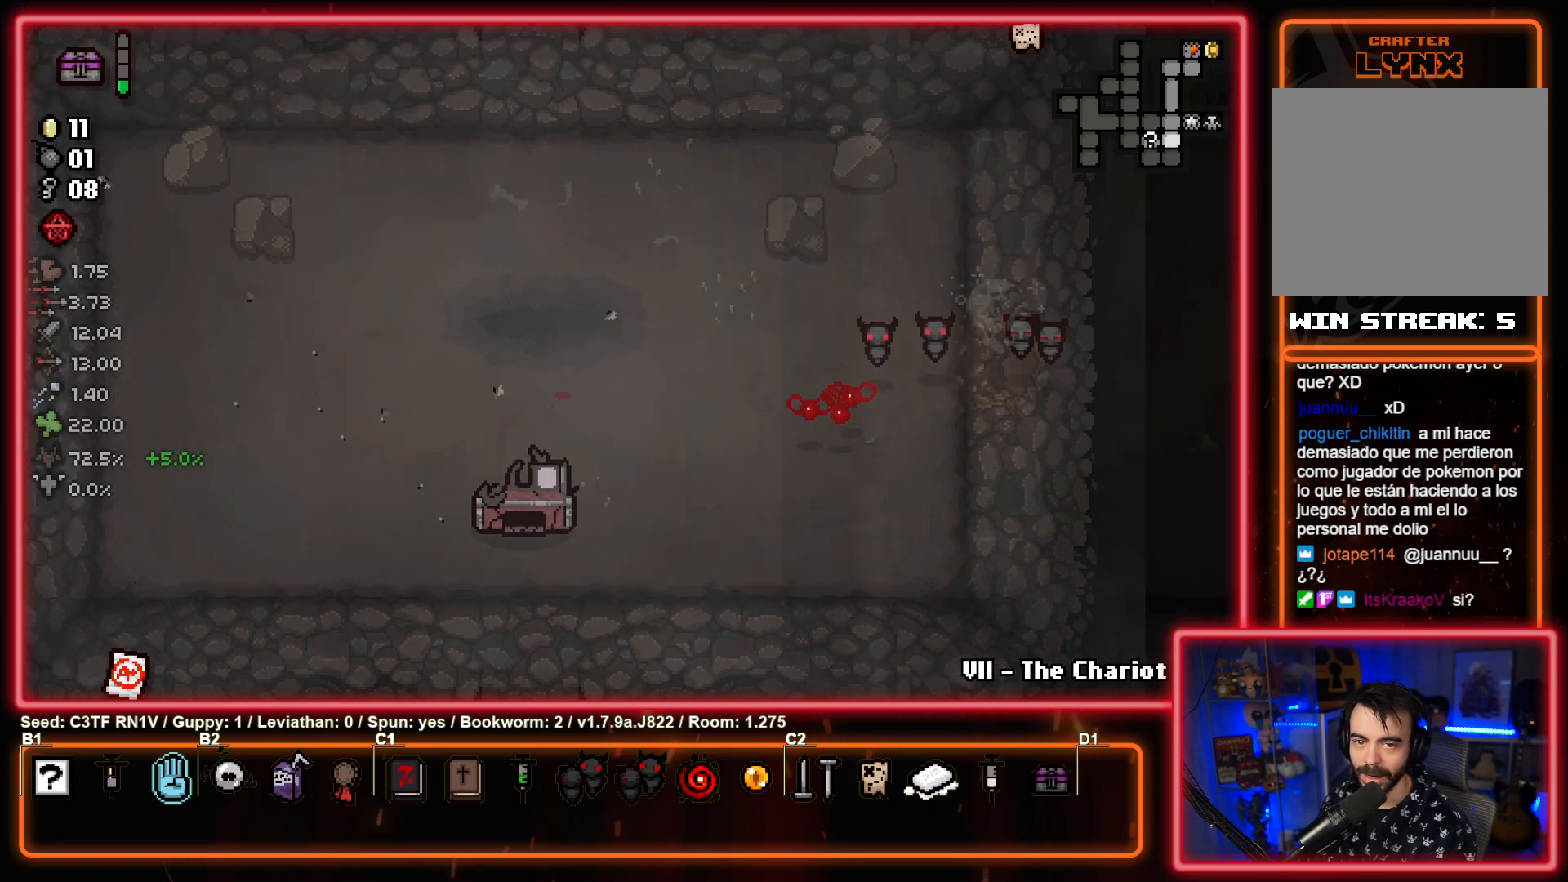
{"buttons": [], "left_stick": "down-right", "events": [[367, "left_stick", "down-right"]]}
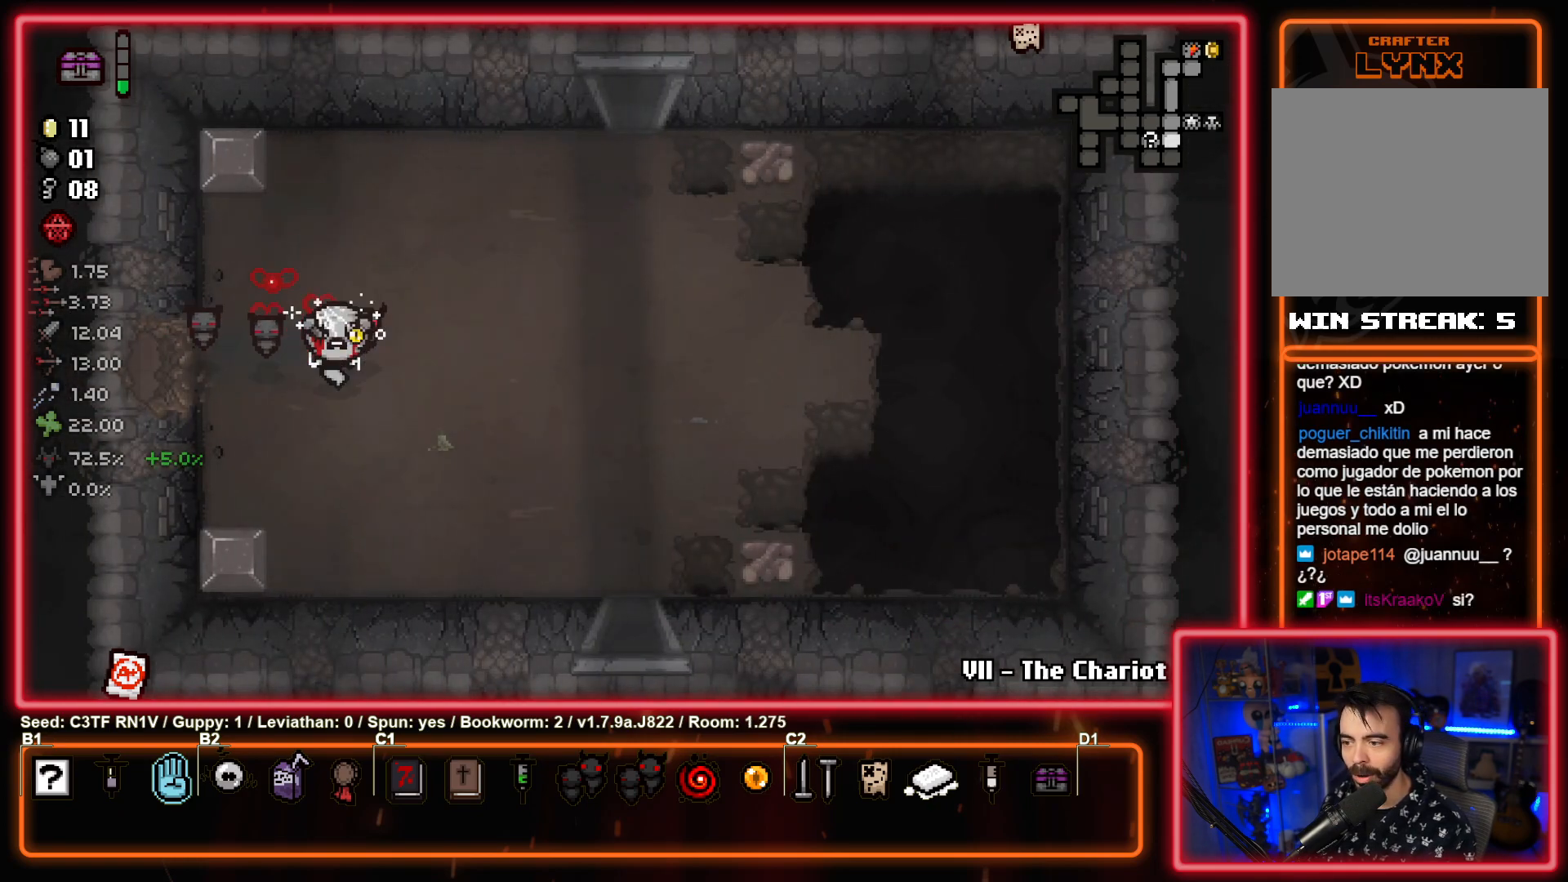
{"buttons": [], "left_stick": "down-right", "events": []}
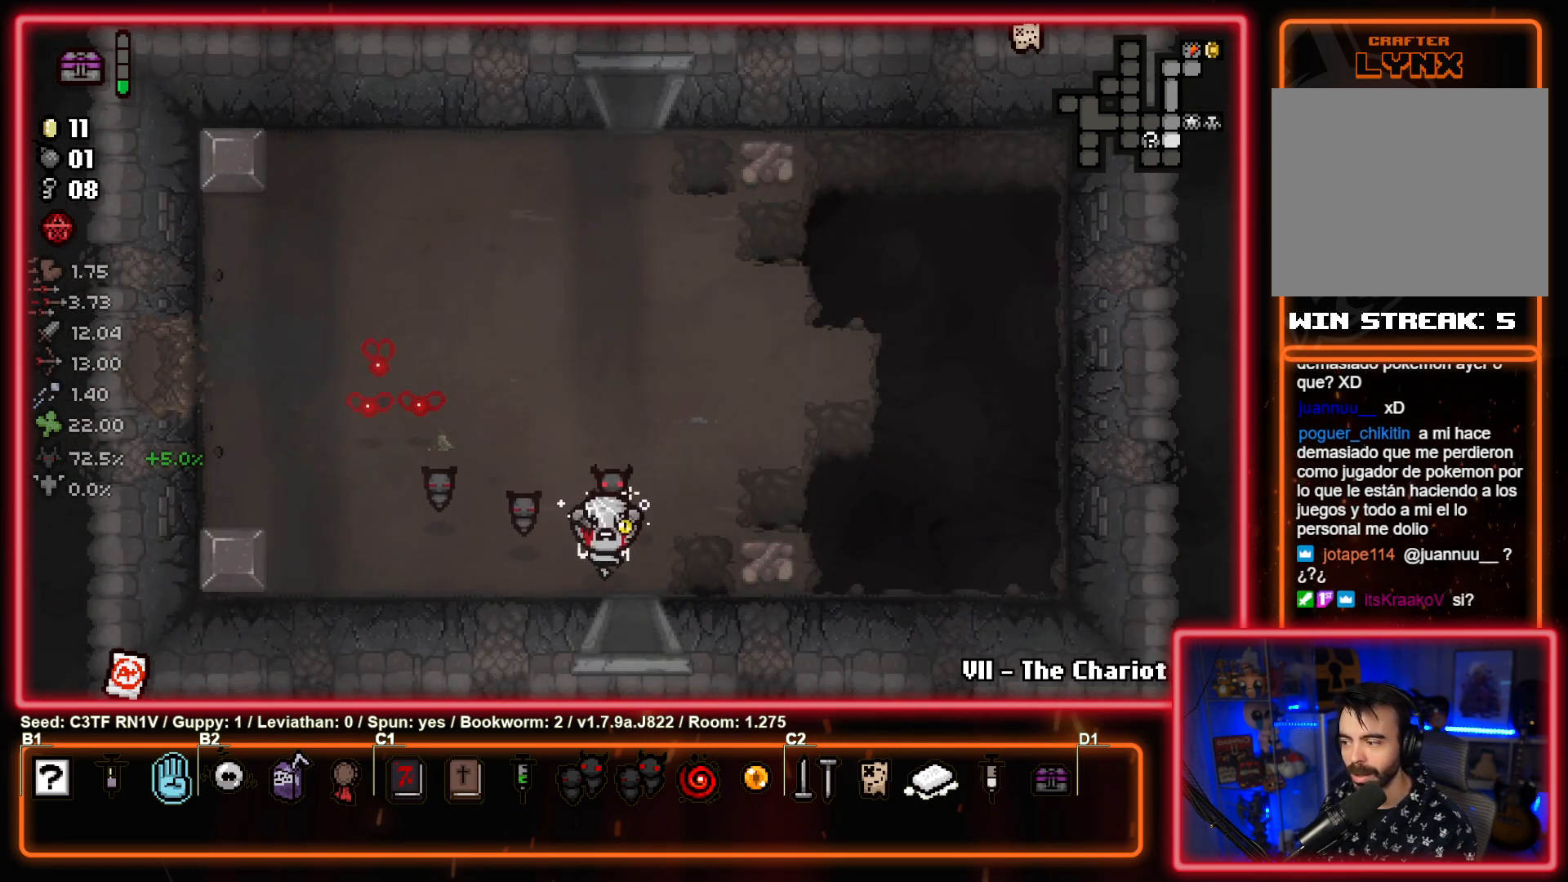
{"buttons": [], "left_stick": "center", "events": [[17, "left_stick", "down"], [233, "left_stick", "center"]]}
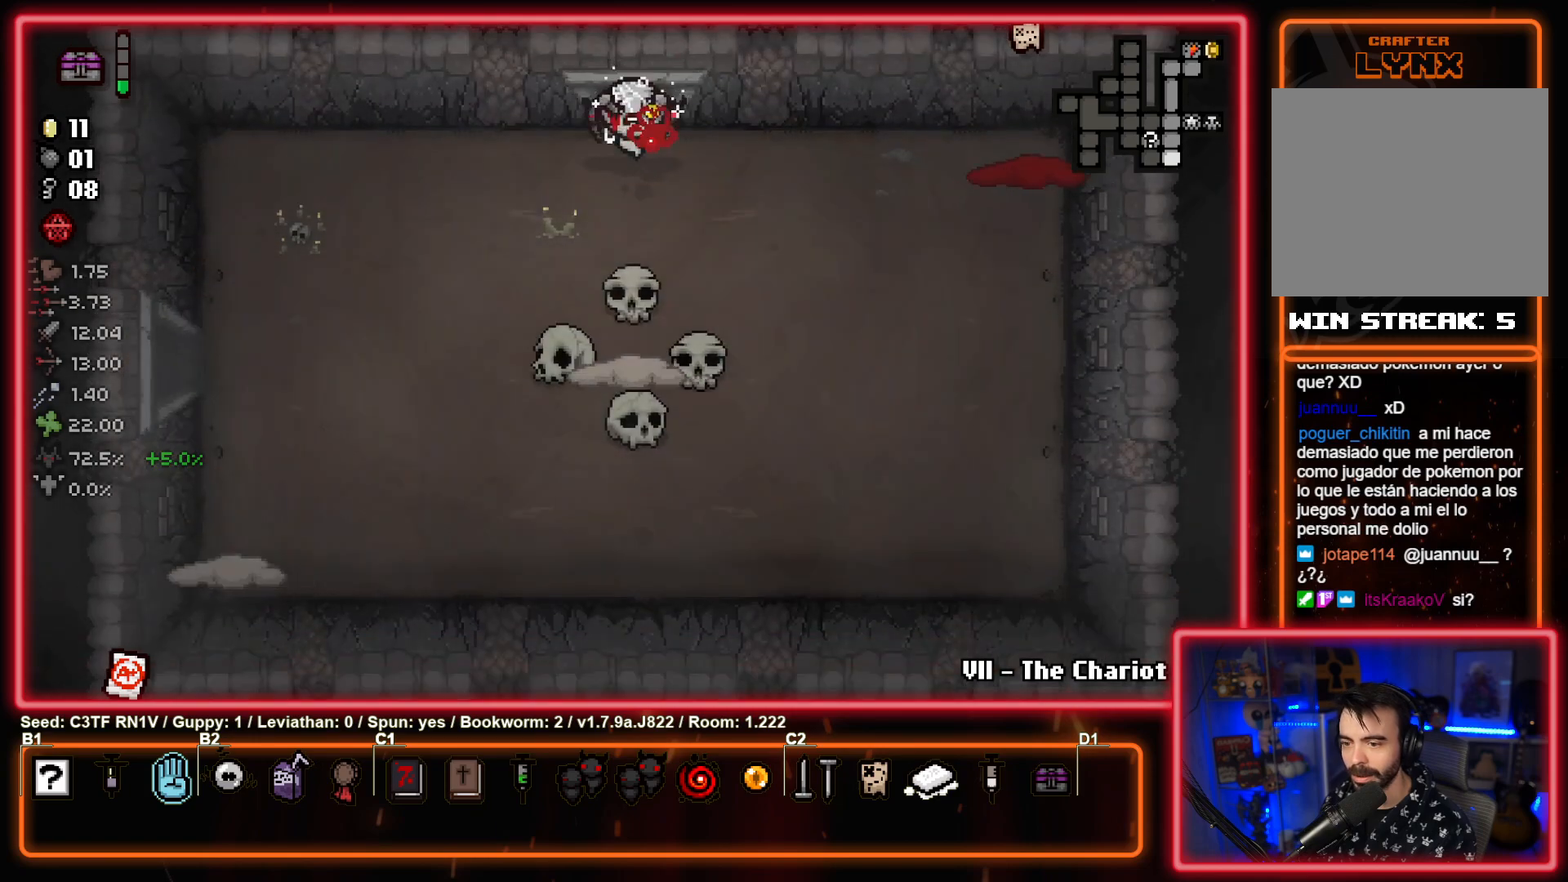
{"buttons": ["CIRCLE"], "left_stick": "right", "events": [[317, "CIRCLE", "down"], [317, "left_stick", "right"]]}
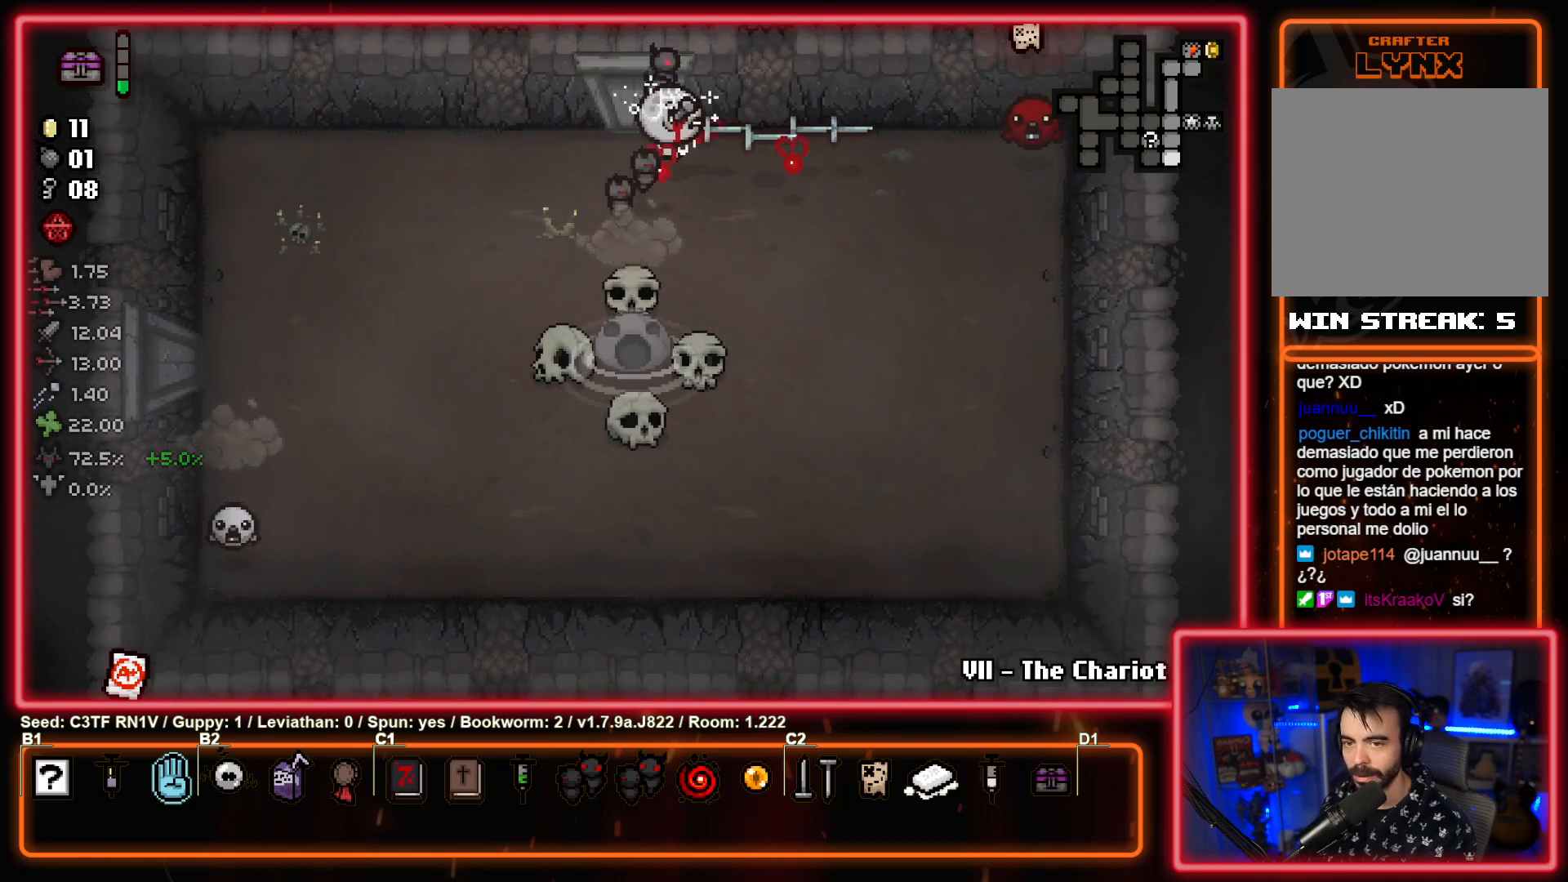
{"buttons": ["CIRCLE"], "left_stick": "up-right", "events": [[167, "left_stick", "up-right"]]}
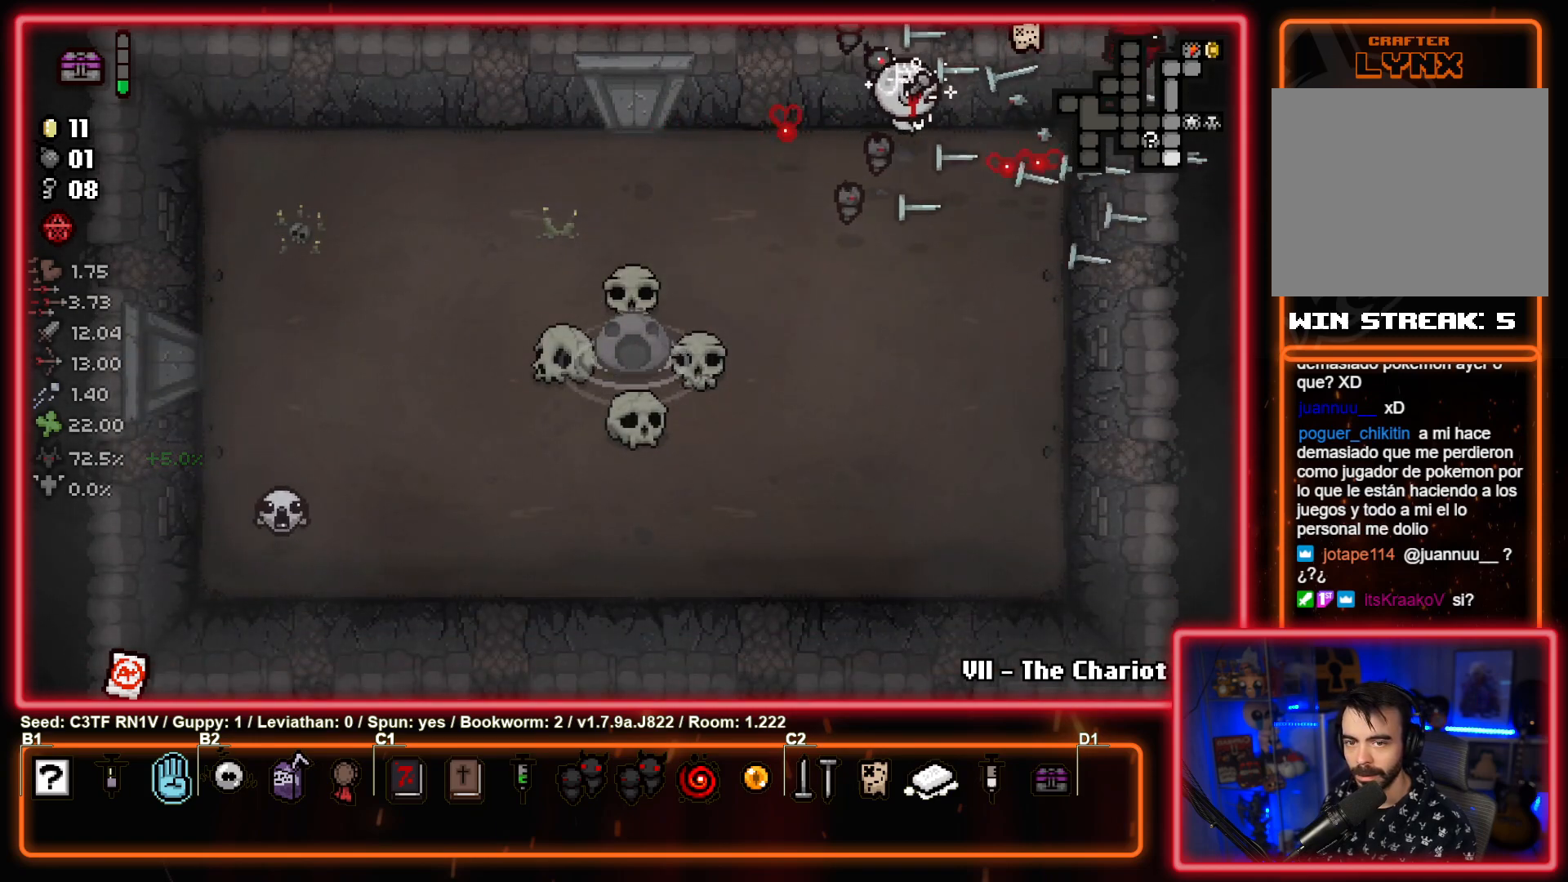
{"buttons": ["CIRCLE"], "left_stick": "left", "events": [[100, "left_stick", "up-left"], [333, "left_stick", "center"], [417, "left_stick", "left"]]}
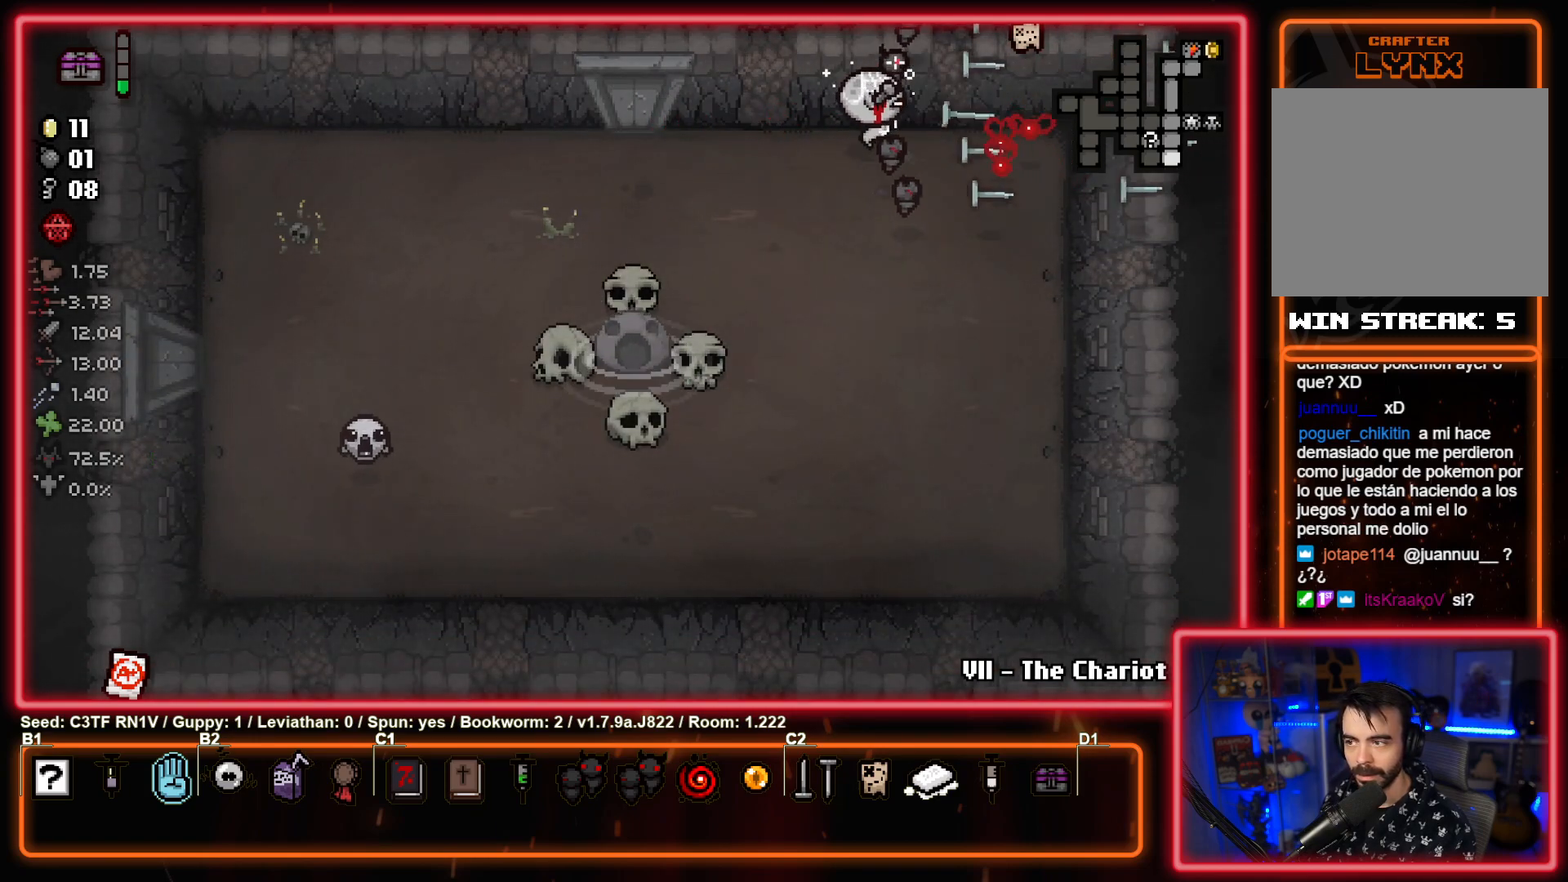
{"buttons": ["SQUARE"], "left_stick": "left", "events": [[150, "CIRCLE", "up"], [267, "SQUARE", "down"]]}
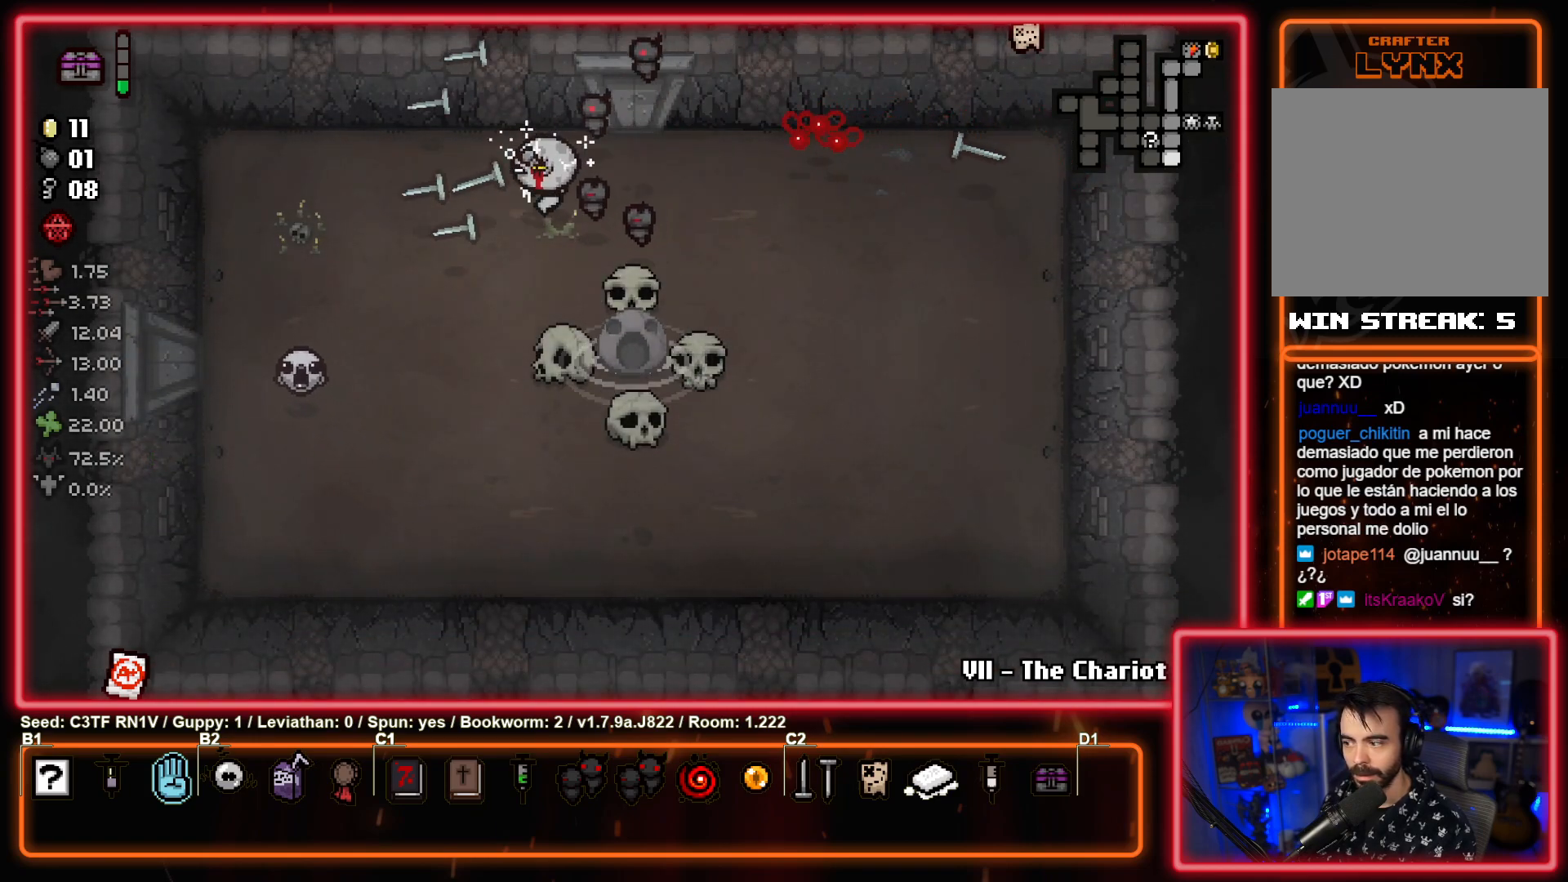
{"buttons": ["SQUARE"], "left_stick": "down", "events": [[50, "left_stick", "down-left"], [317, "left_stick", "down"]]}
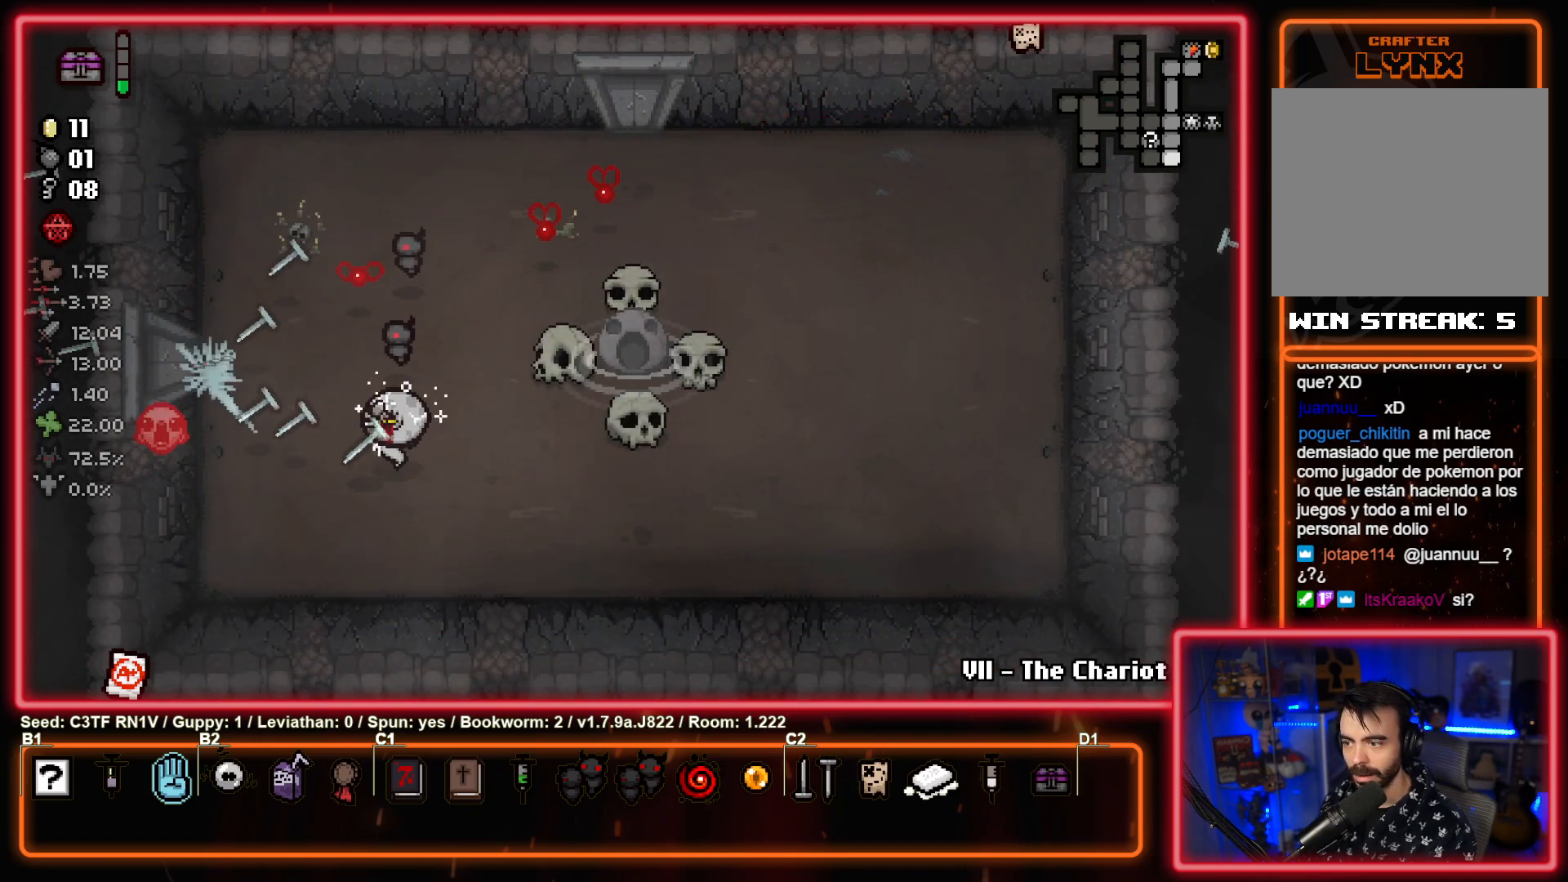
{"buttons": ["SQUARE"], "left_stick": "up-left", "events": [[133, "left_stick", "center"], [467, "left_stick", "up-left"]]}
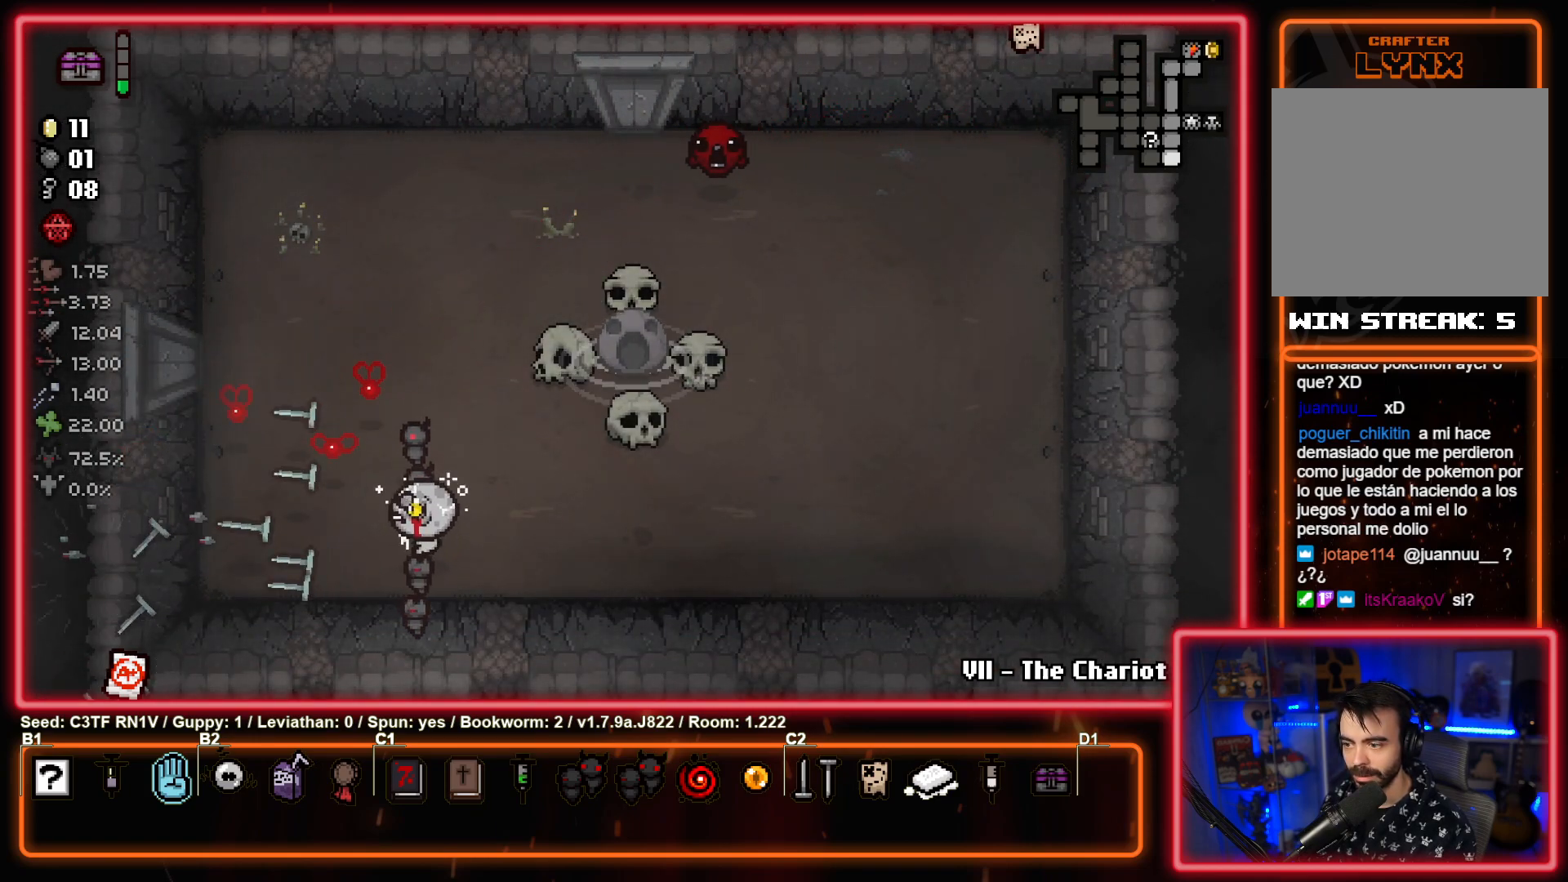
{"buttons": ["CIRCLE"], "left_stick": "up", "events": [[100, "SQUARE", "up"], [117, "left_stick", "up"], [433, "CIRCLE", "down"]]}
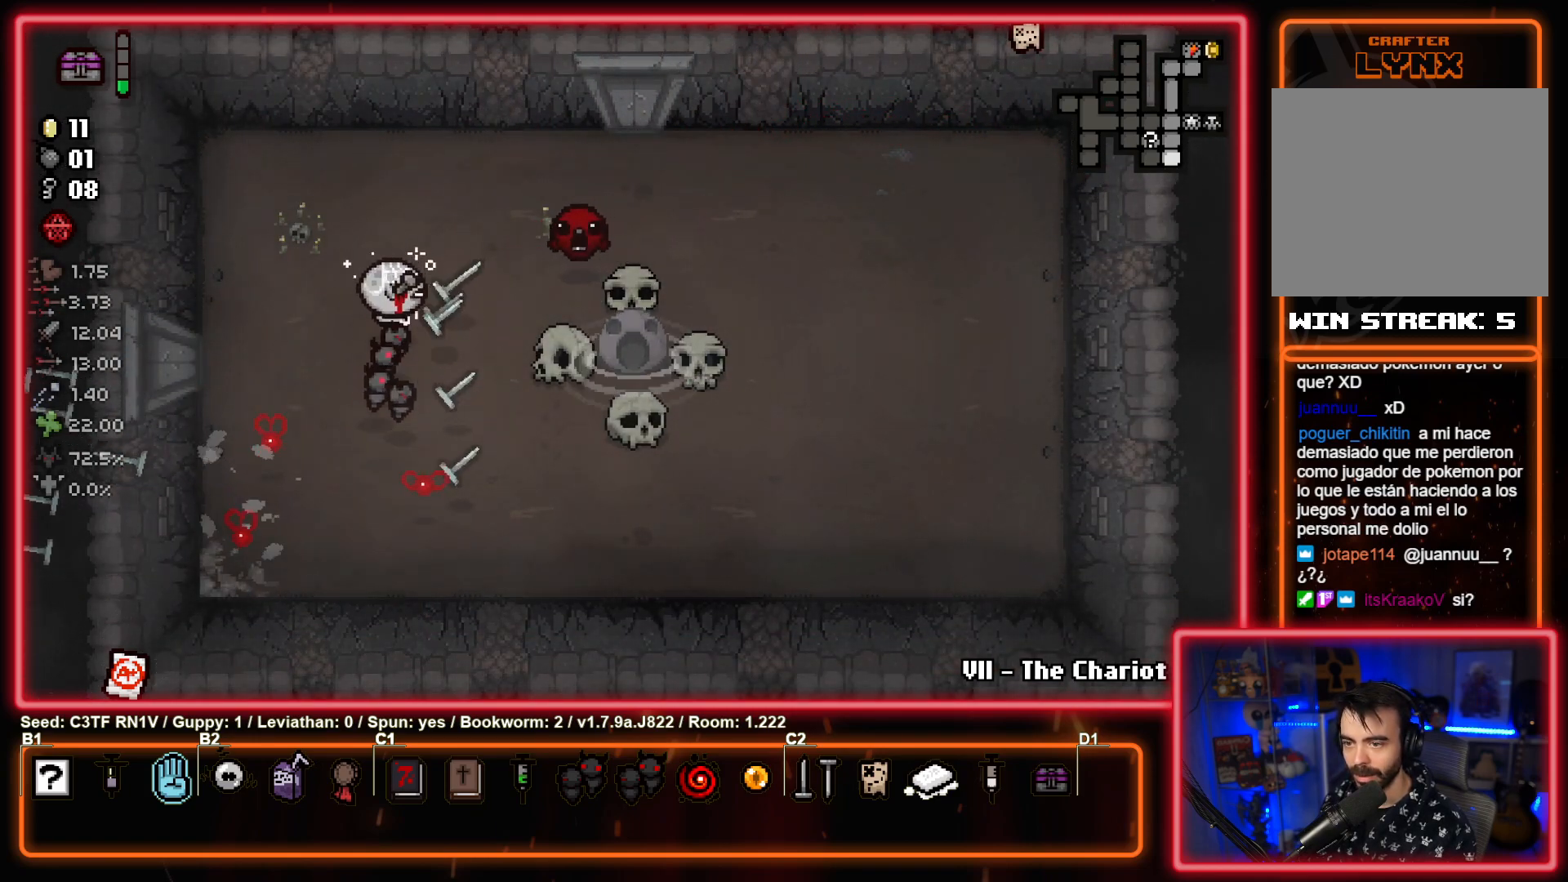
{"buttons": ["CIRCLE"], "left_stick": "down-right", "events": [[67, "left_stick", "up-left"], [133, "CIRCLE", "up"], [183, "left_stick", "left"], [200, "CIRCLE", "down"], [283, "left_stick", "down-left"], [350, "CIRCLE", "up"], [433, "left_stick", "down-right"], [500, "CIRCLE", "down"]]}
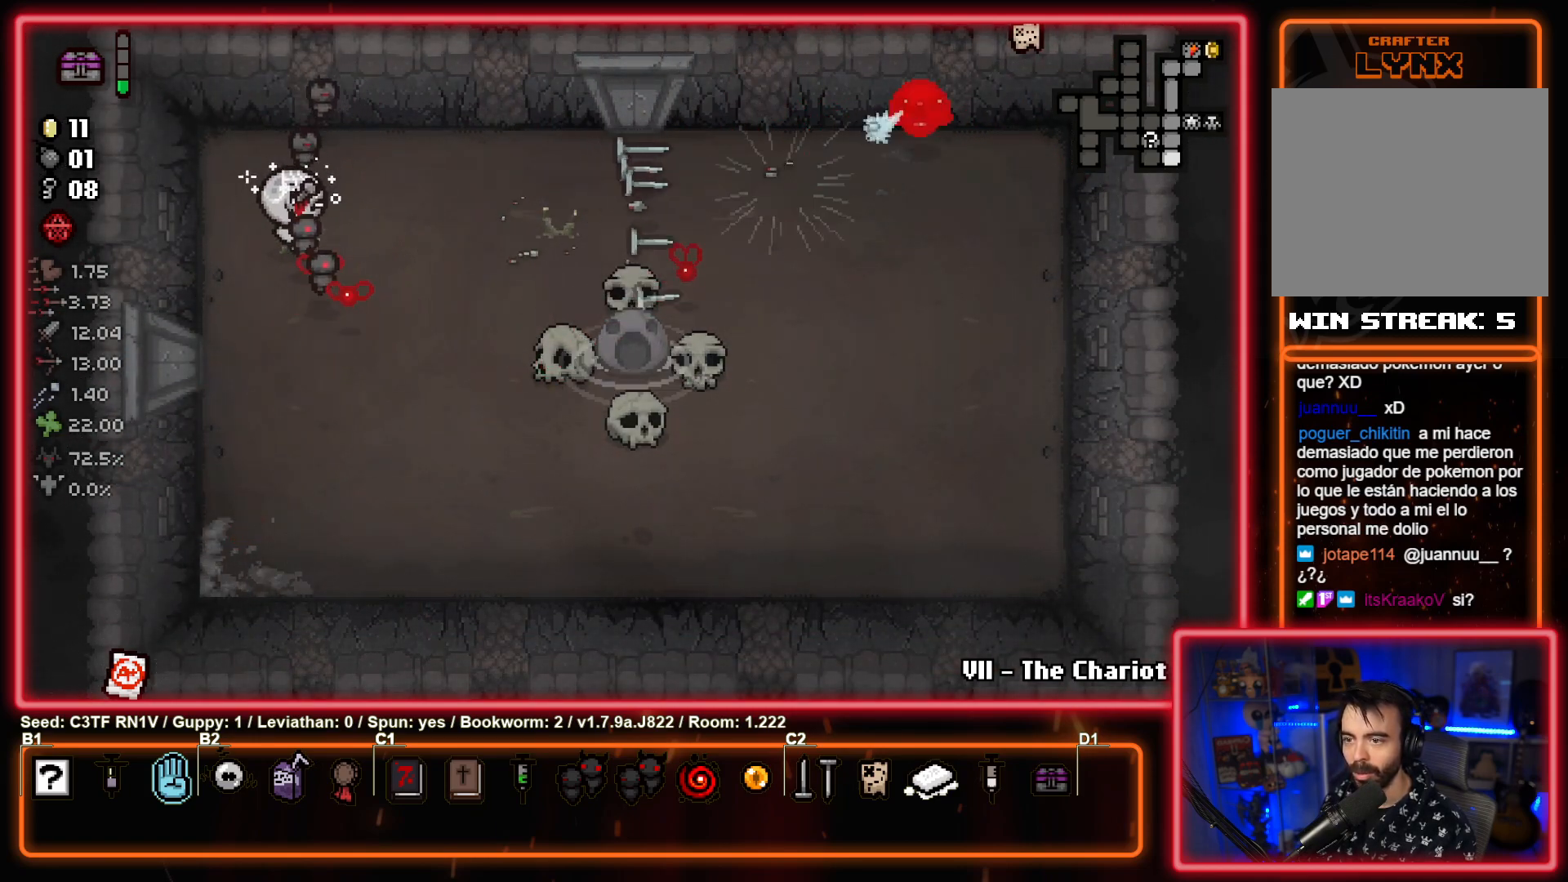
{"buttons": [], "left_stick": "up-right", "events": [[133, "left_stick", "up-right"], [167, "CIRCLE", "up"], [300, "CIRCLE", "down"], [483, "CIRCLE", "up"]]}
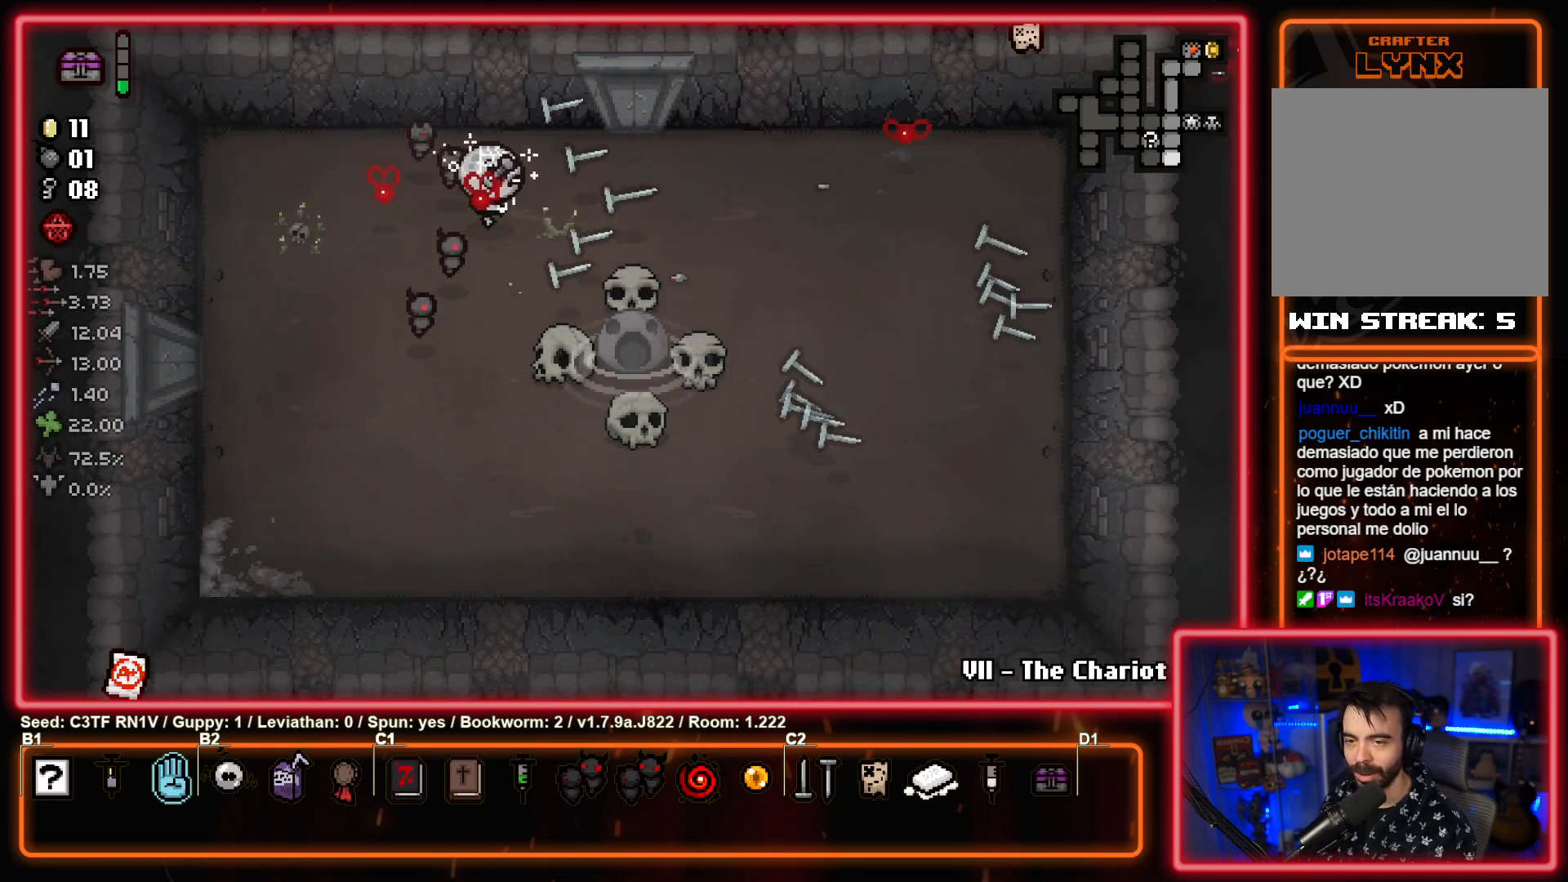
{"buttons": ["CIRCLE"], "left_stick": "down", "events": [[50, "left_stick", "right"], [67, "CIRCLE", "down"], [250, "CIRCLE", "up"], [350, "CIRCLE", "down"], [450, "left_stick", "down"]]}